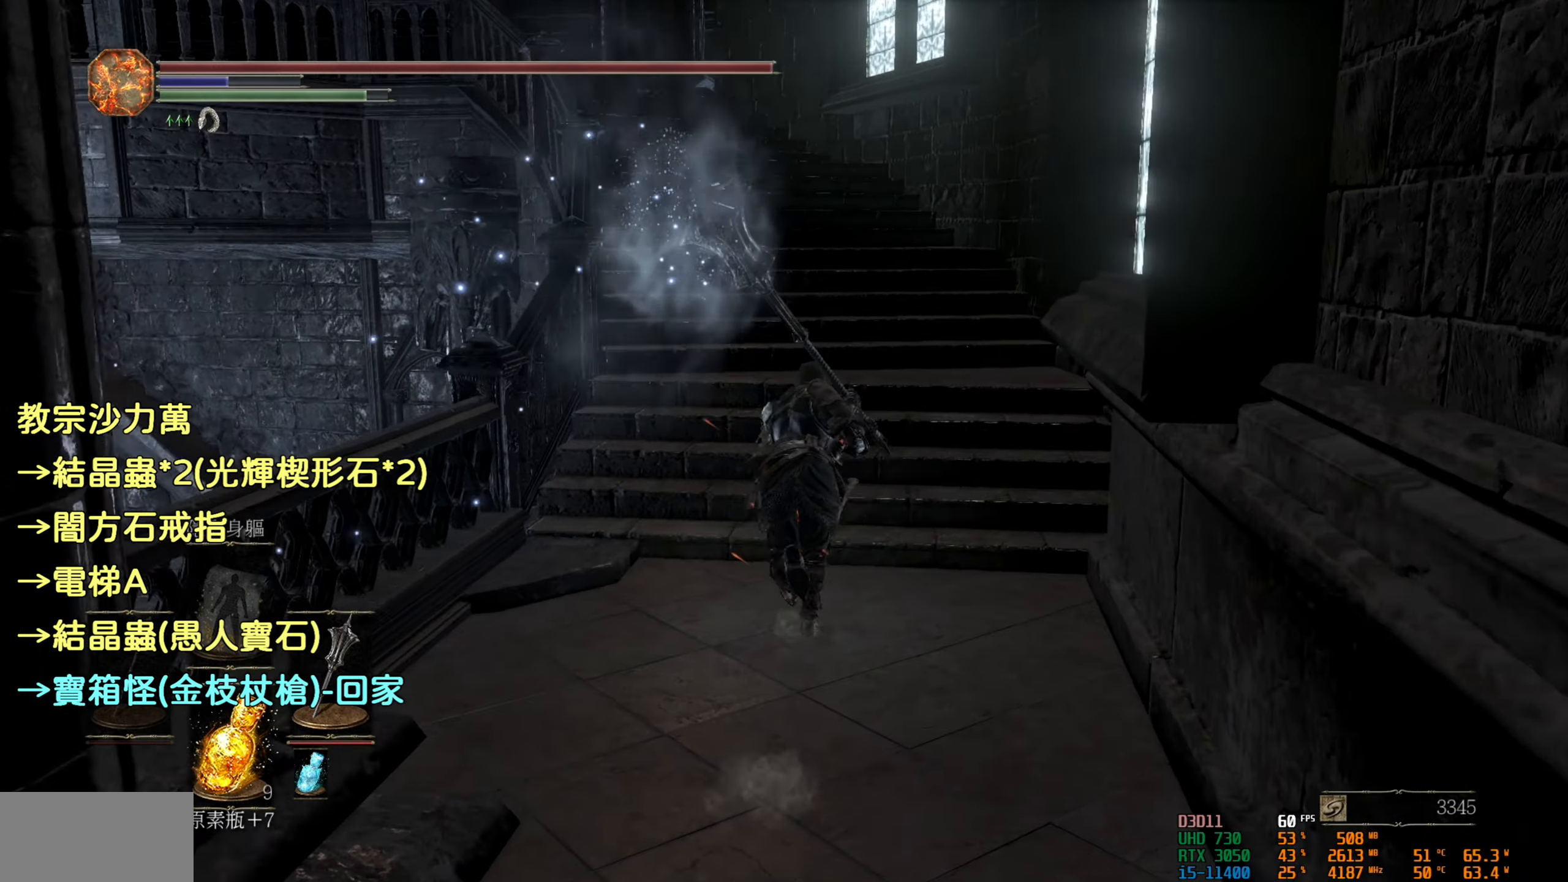
Gameplay with a controller (PlayStation layout); each line is a JSON object with the inputs held at the frame after it. "events" lists button and stick changes between this image and that frame as [ms after this image, input, new state], when the widget could be followed in between.
{"buttons": ["CIRCLE"], "left_stick": "up", "right_stick": "center", "events": []}
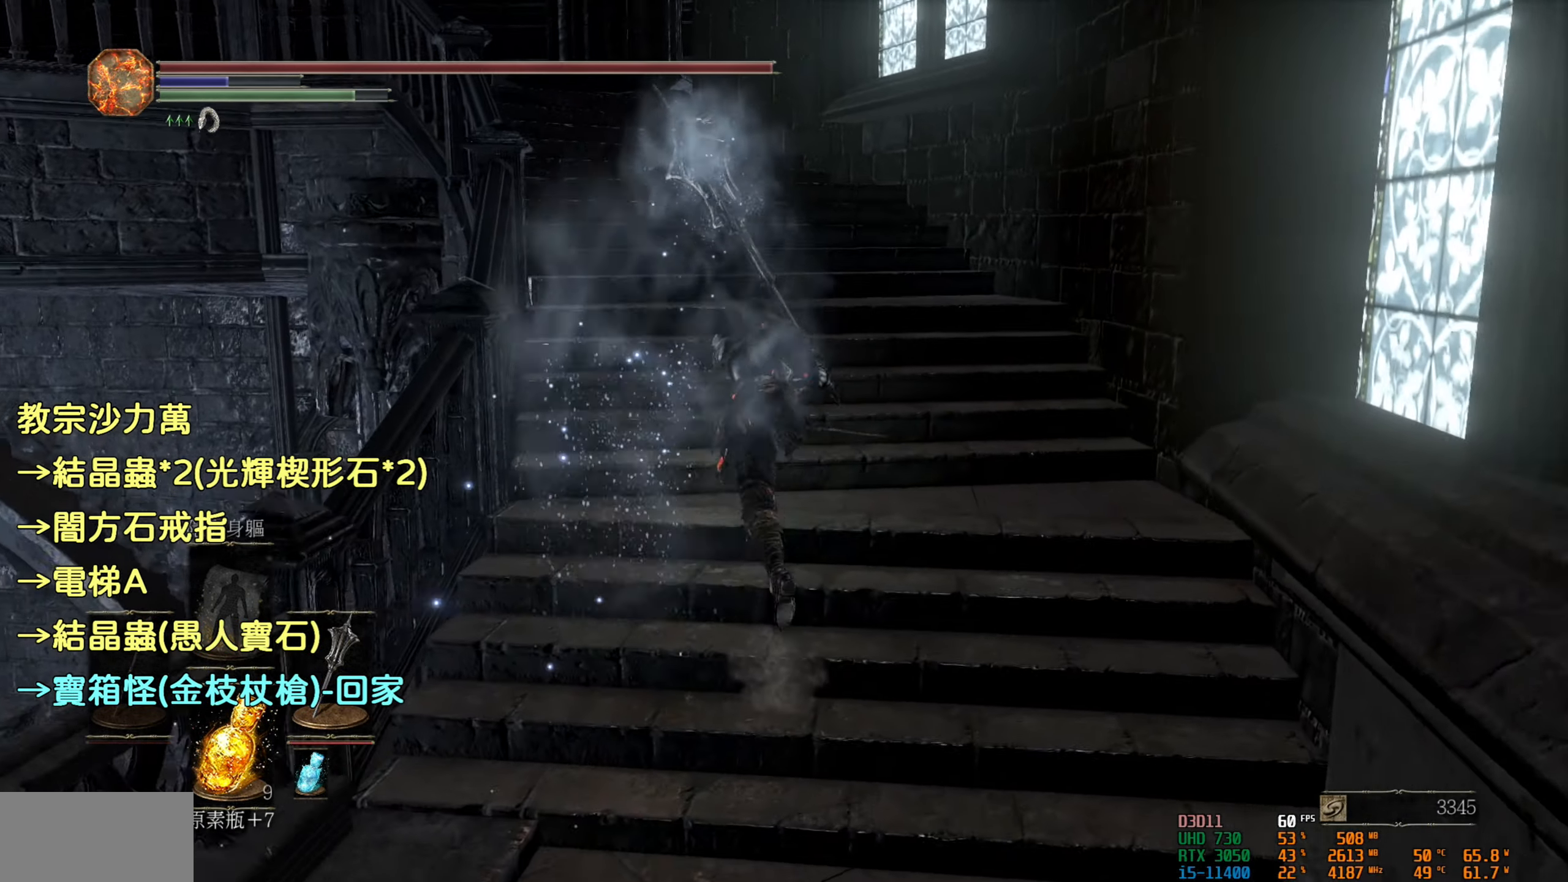
{"buttons": ["CIRCLE"], "left_stick": "up", "right_stick": "center", "events": []}
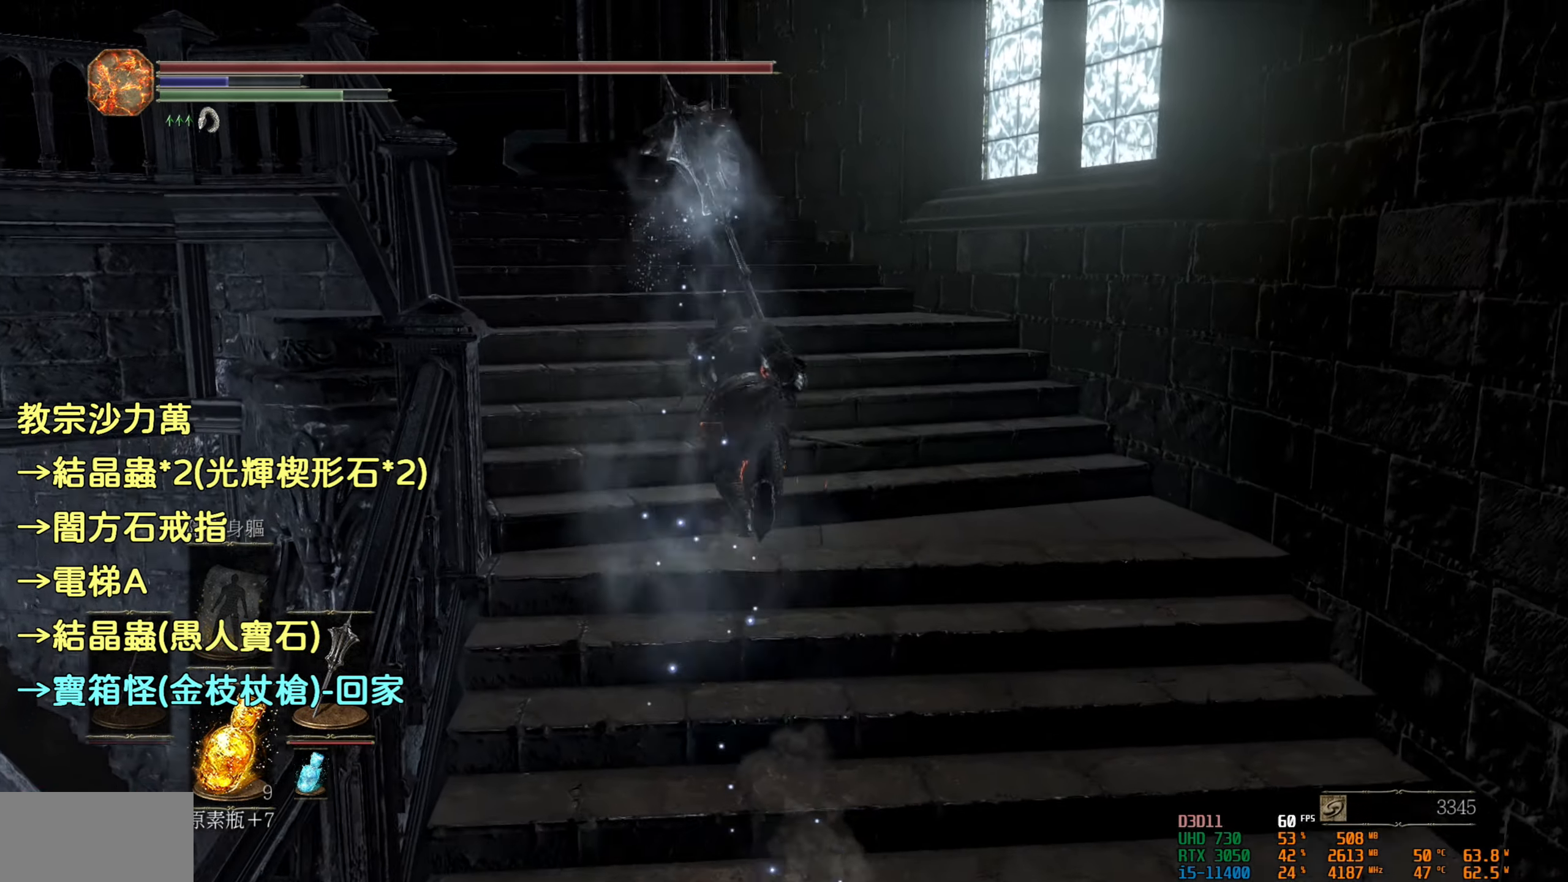
{"buttons": ["CIRCLE"], "left_stick": "up", "right_stick": "center", "events": []}
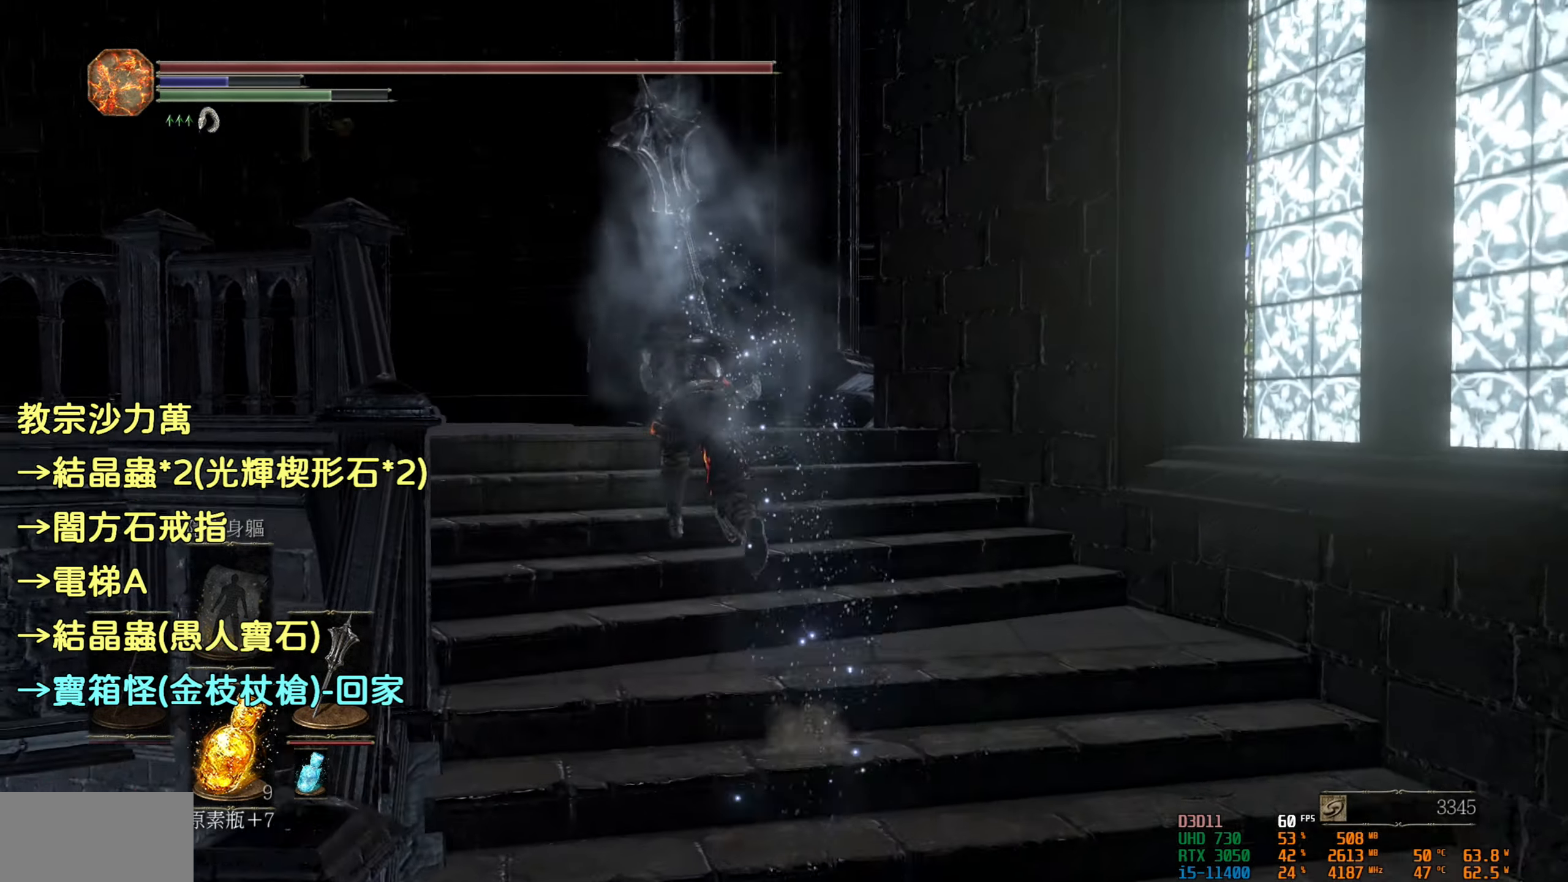
{"buttons": [], "left_stick": "up", "right_stick": "center", "events": [[266, "CIRCLE", "up"]]}
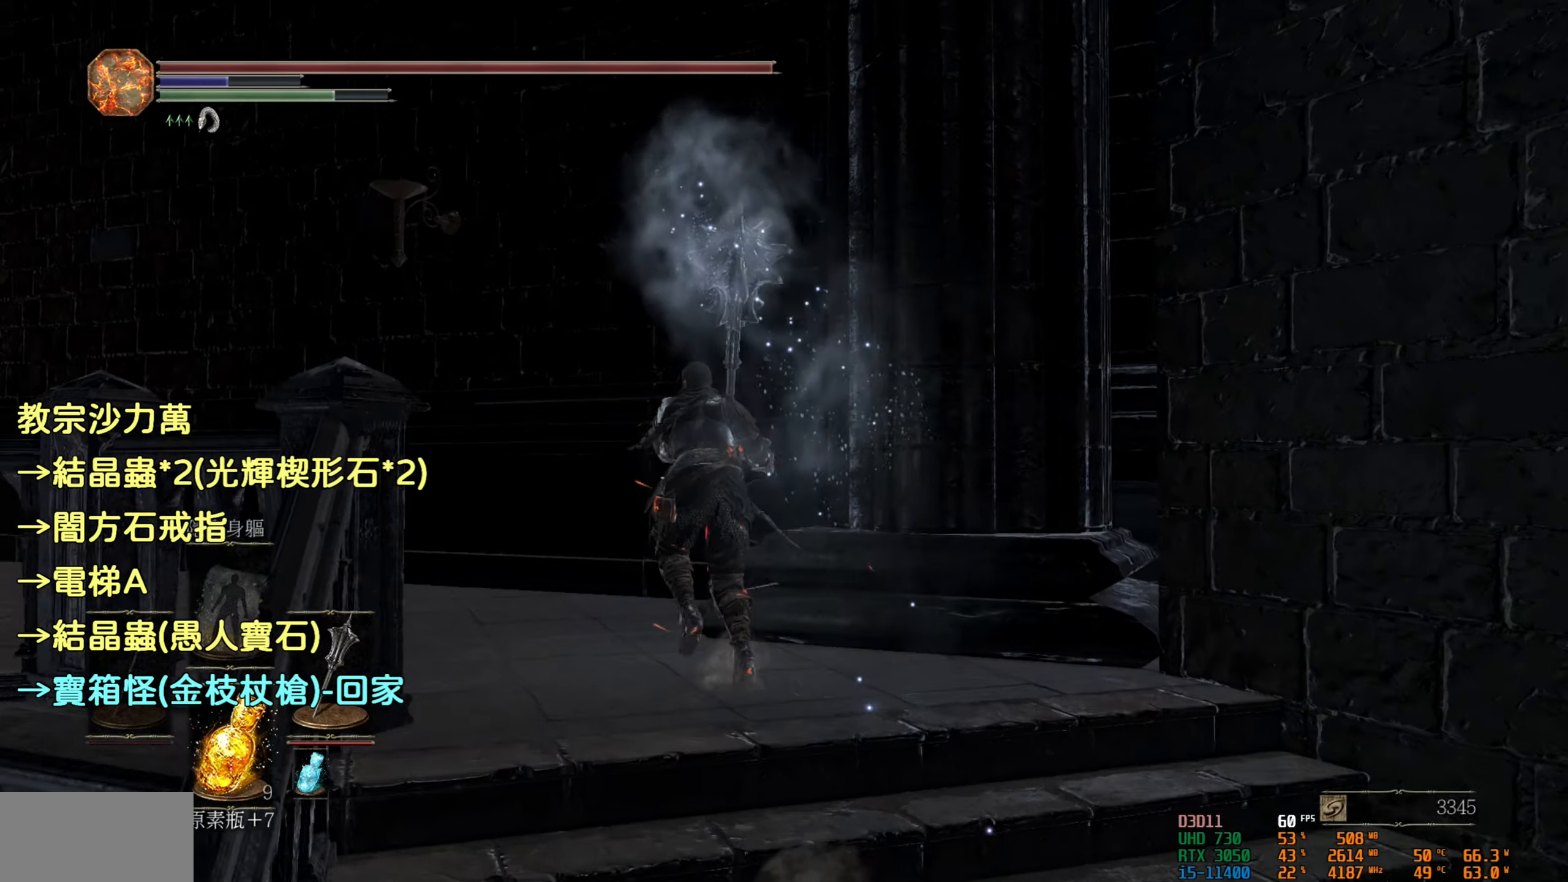
{"buttons": [], "left_stick": "up", "right_stick": "center", "events": [[116, "right_stick", "left"], [450, "right_stick", "center"]]}
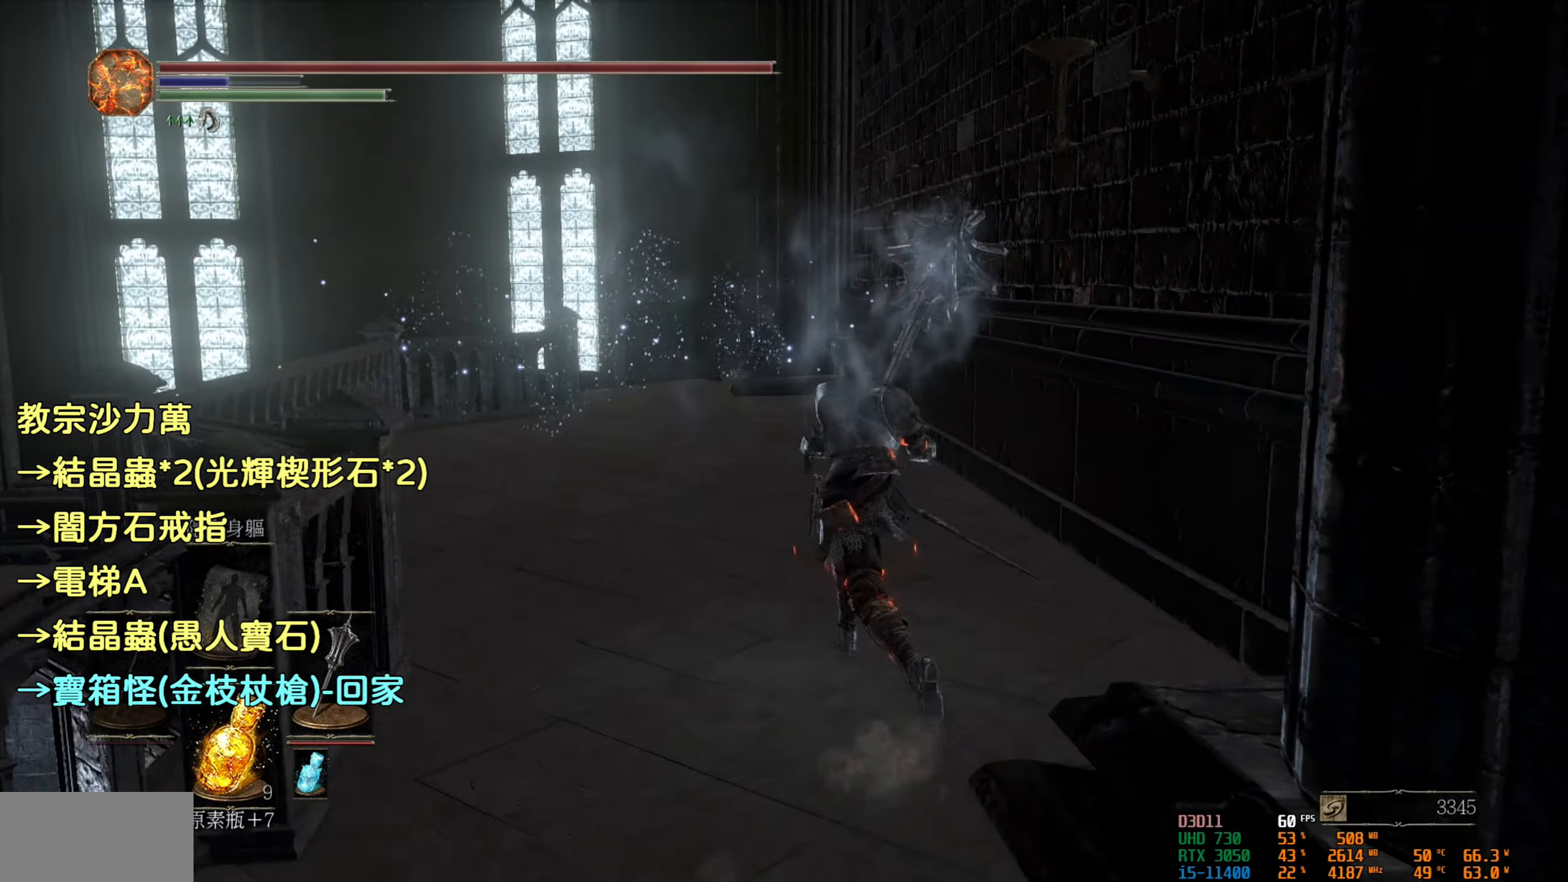
{"buttons": [], "left_stick": "up", "right_stick": "center", "events": []}
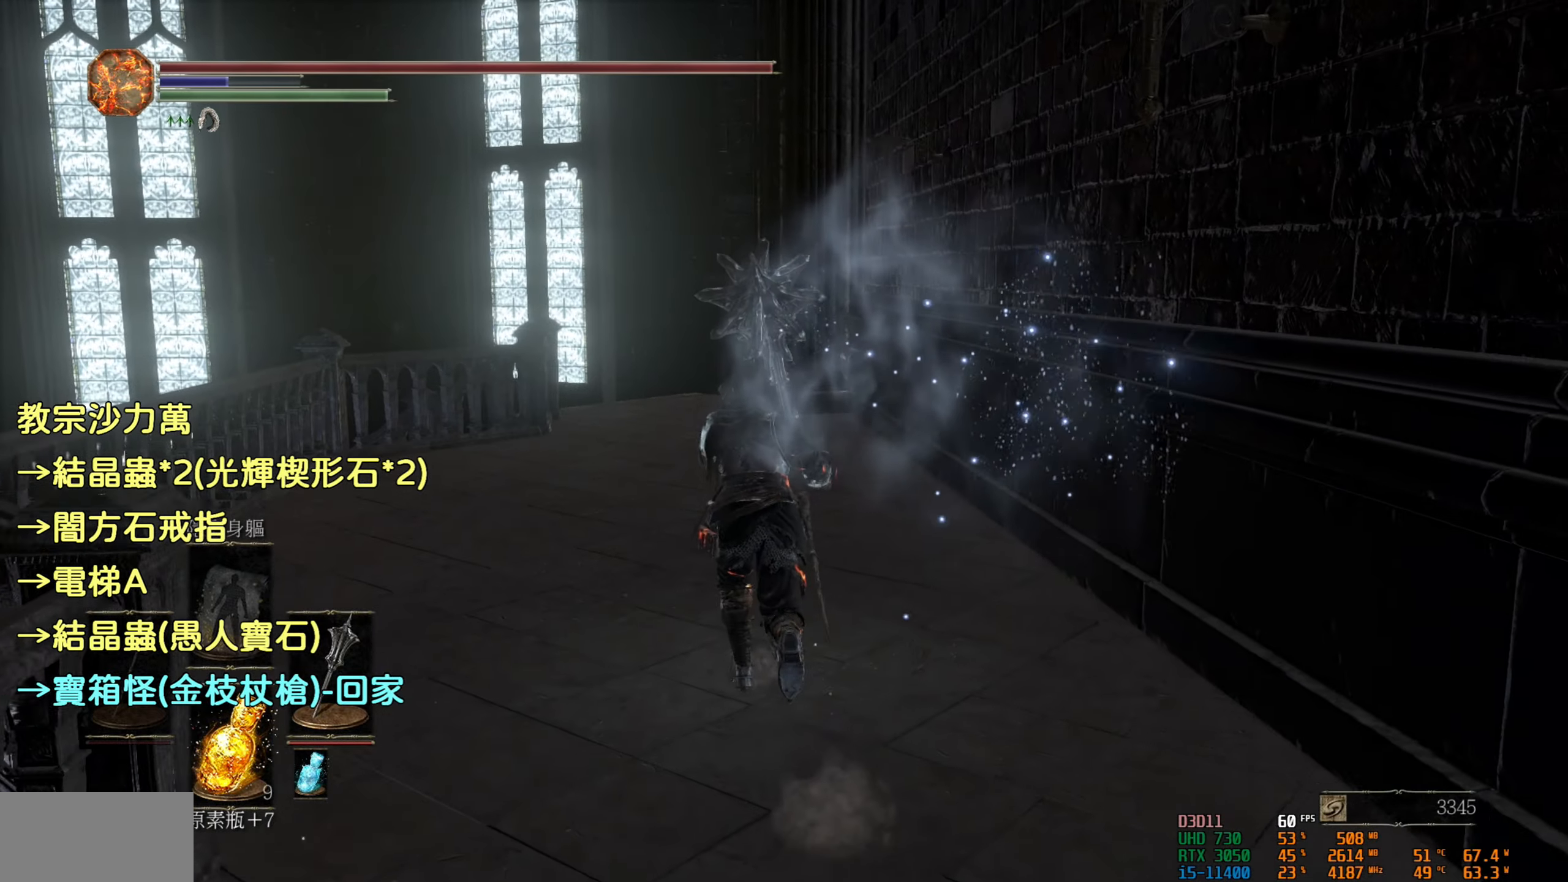
{"buttons": ["CIRCLE"], "left_stick": "up", "right_stick": "center", "events": [[133, "CIRCLE", "down"]]}
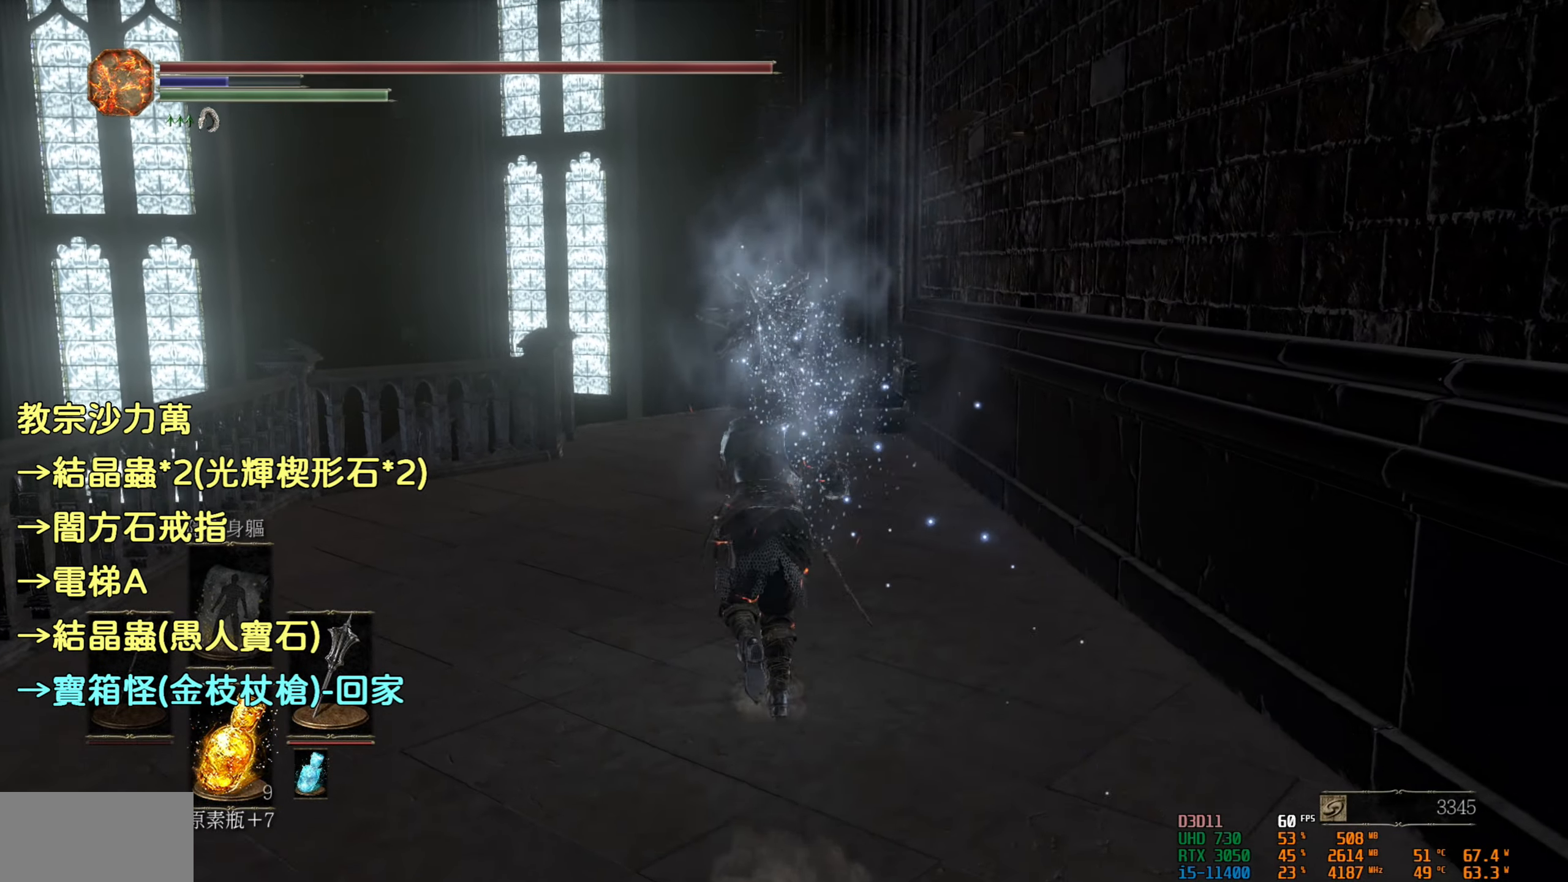
{"buttons": ["CIRCLE"], "left_stick": "up", "right_stick": "center", "events": []}
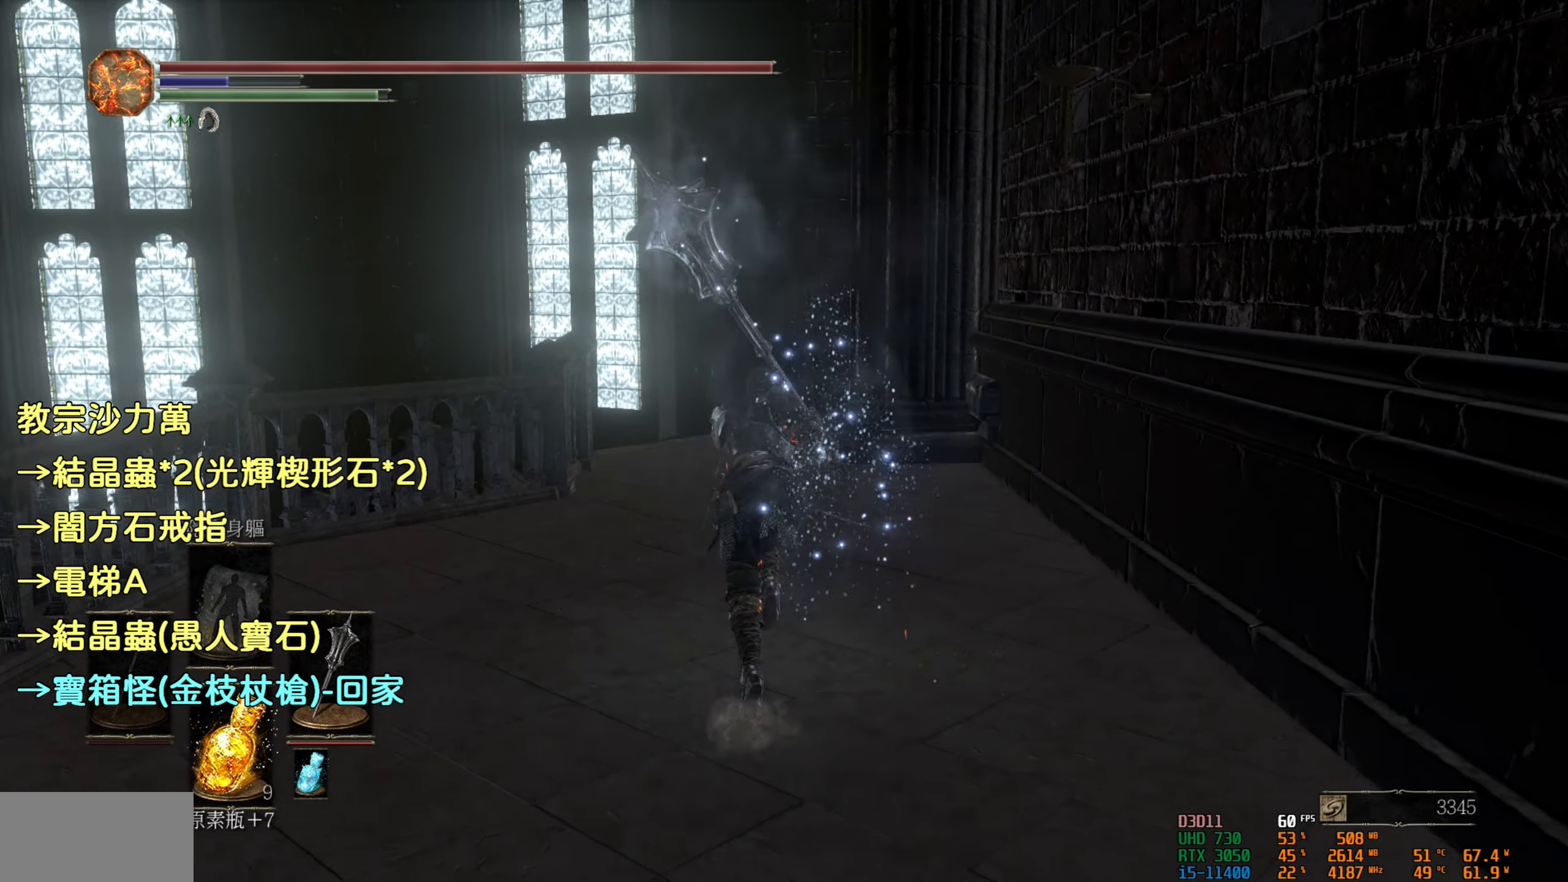
{"buttons": ["CIRCLE"], "left_stick": "up", "right_stick": "center", "events": []}
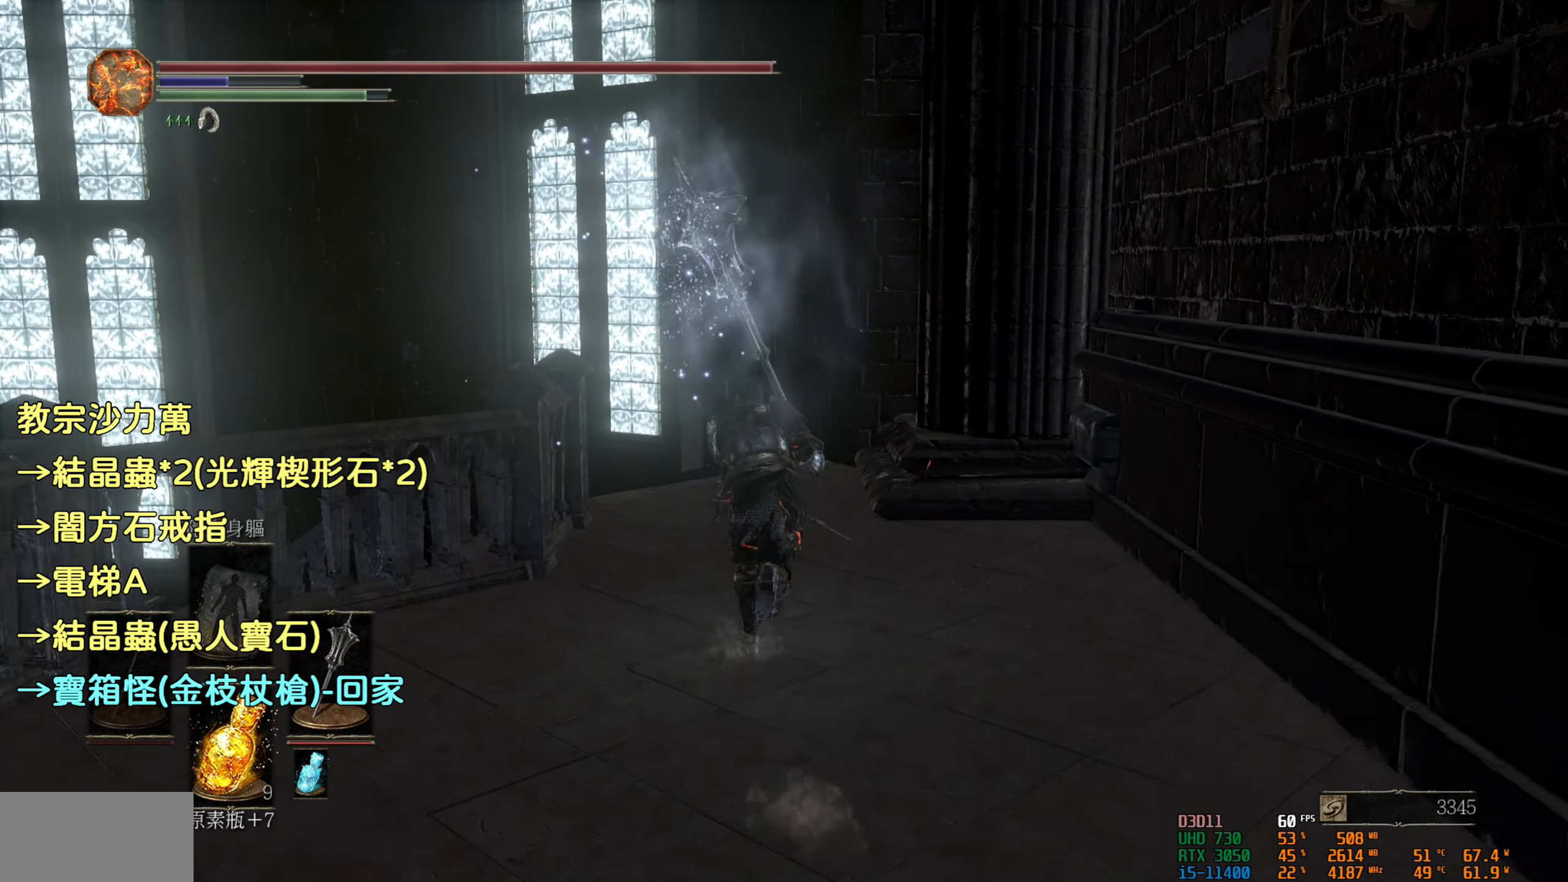
{"buttons": [], "left_stick": "up", "right_stick": "center", "events": [[333, "CIRCLE", "up"]]}
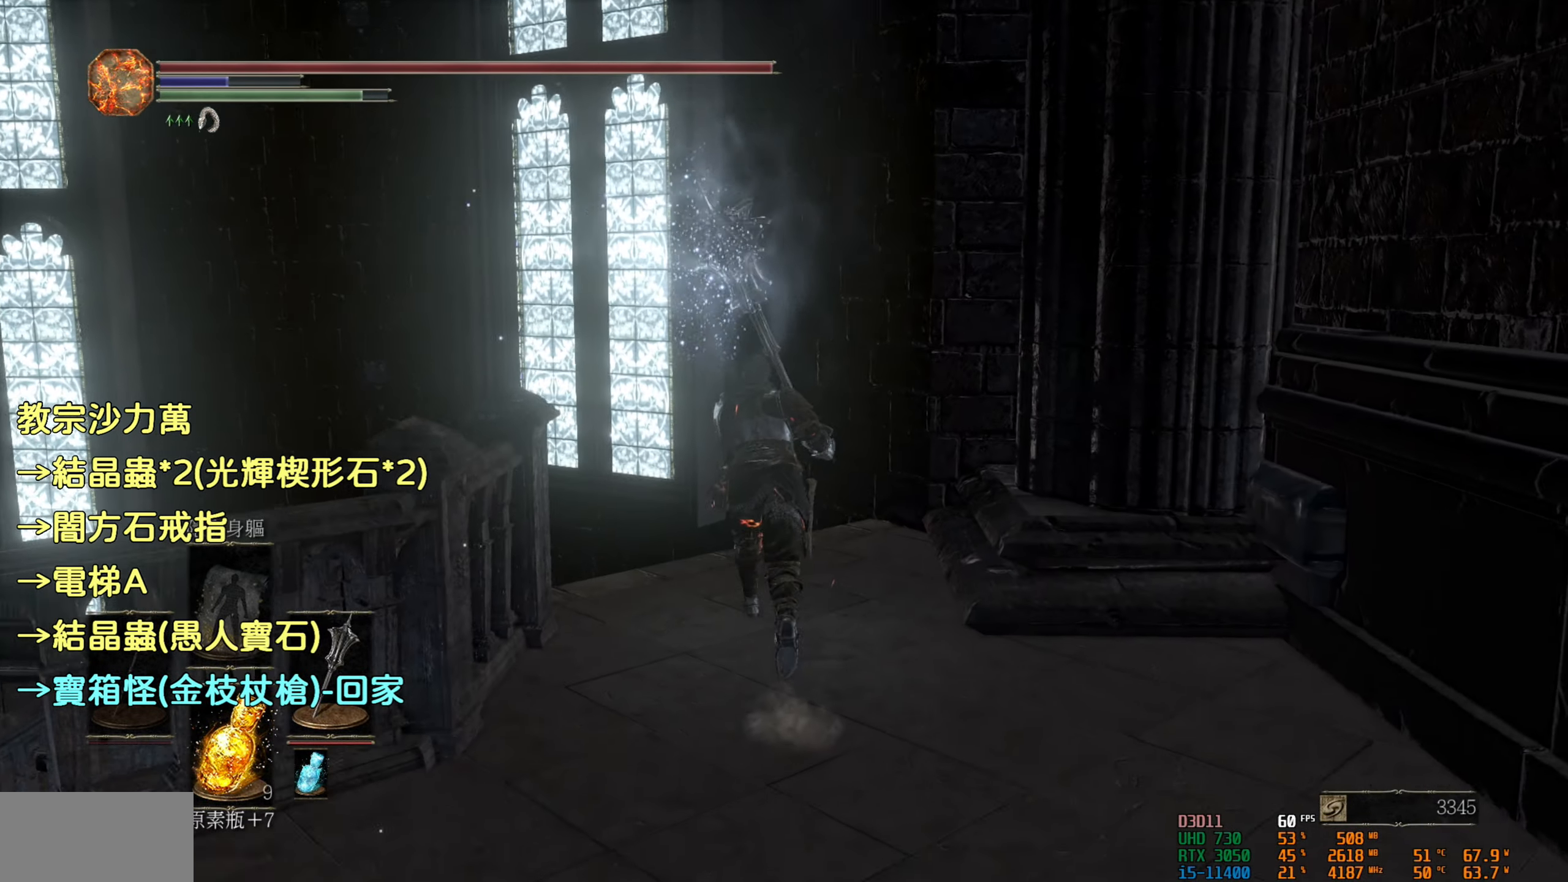
{"buttons": [], "left_stick": "up", "right_stick": "left", "events": [[166, "right_stick", "down-left"], [500, "right_stick", "left"]]}
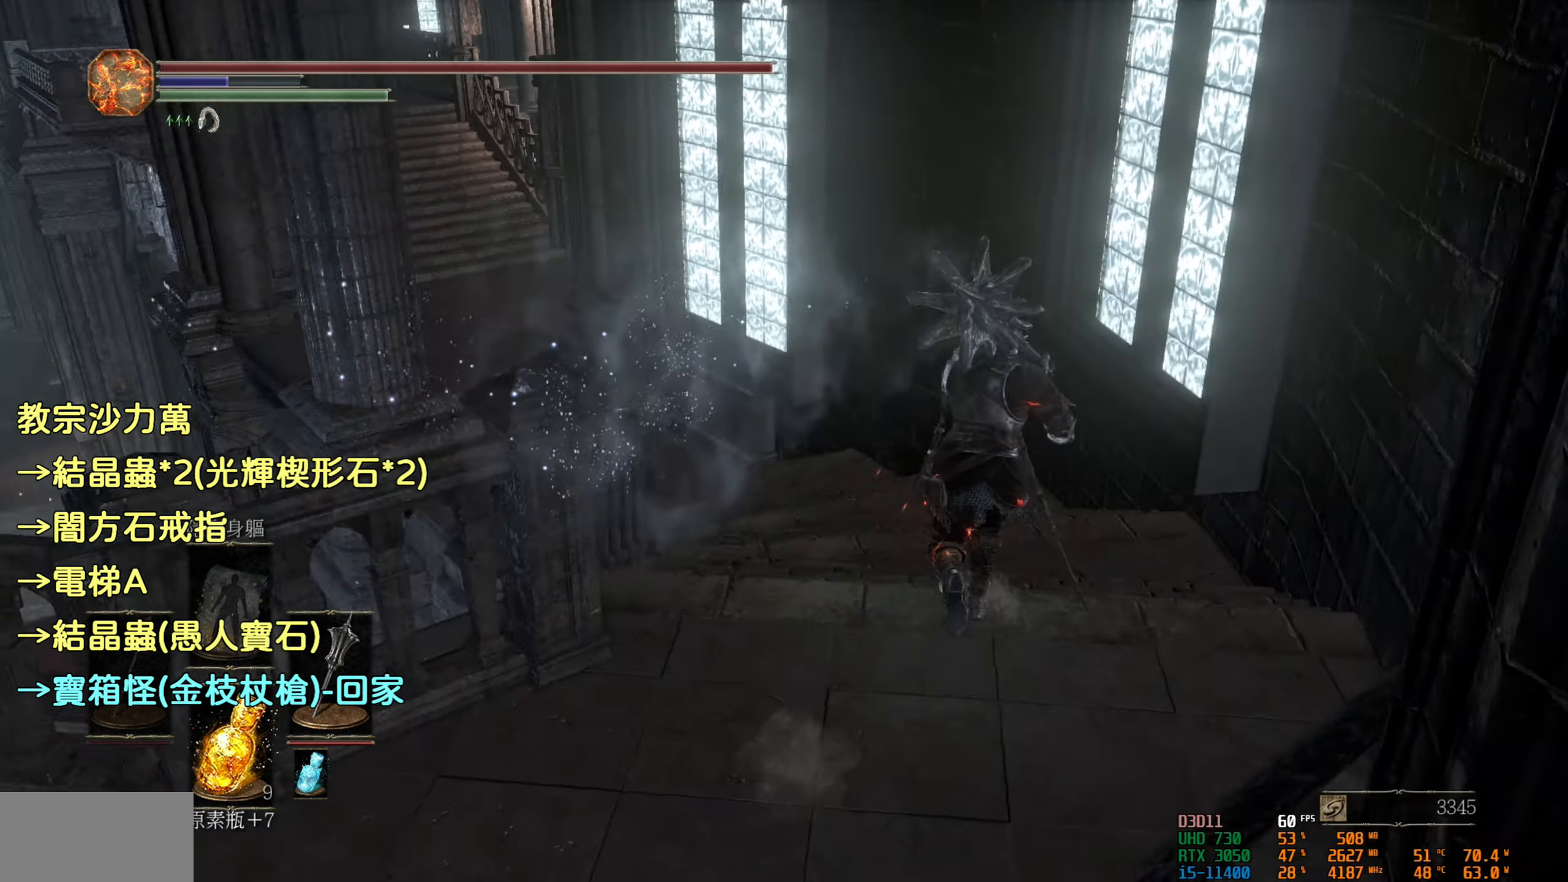
{"buttons": [], "left_stick": "up", "right_stick": "center", "events": [[450, "right_stick", "center"]]}
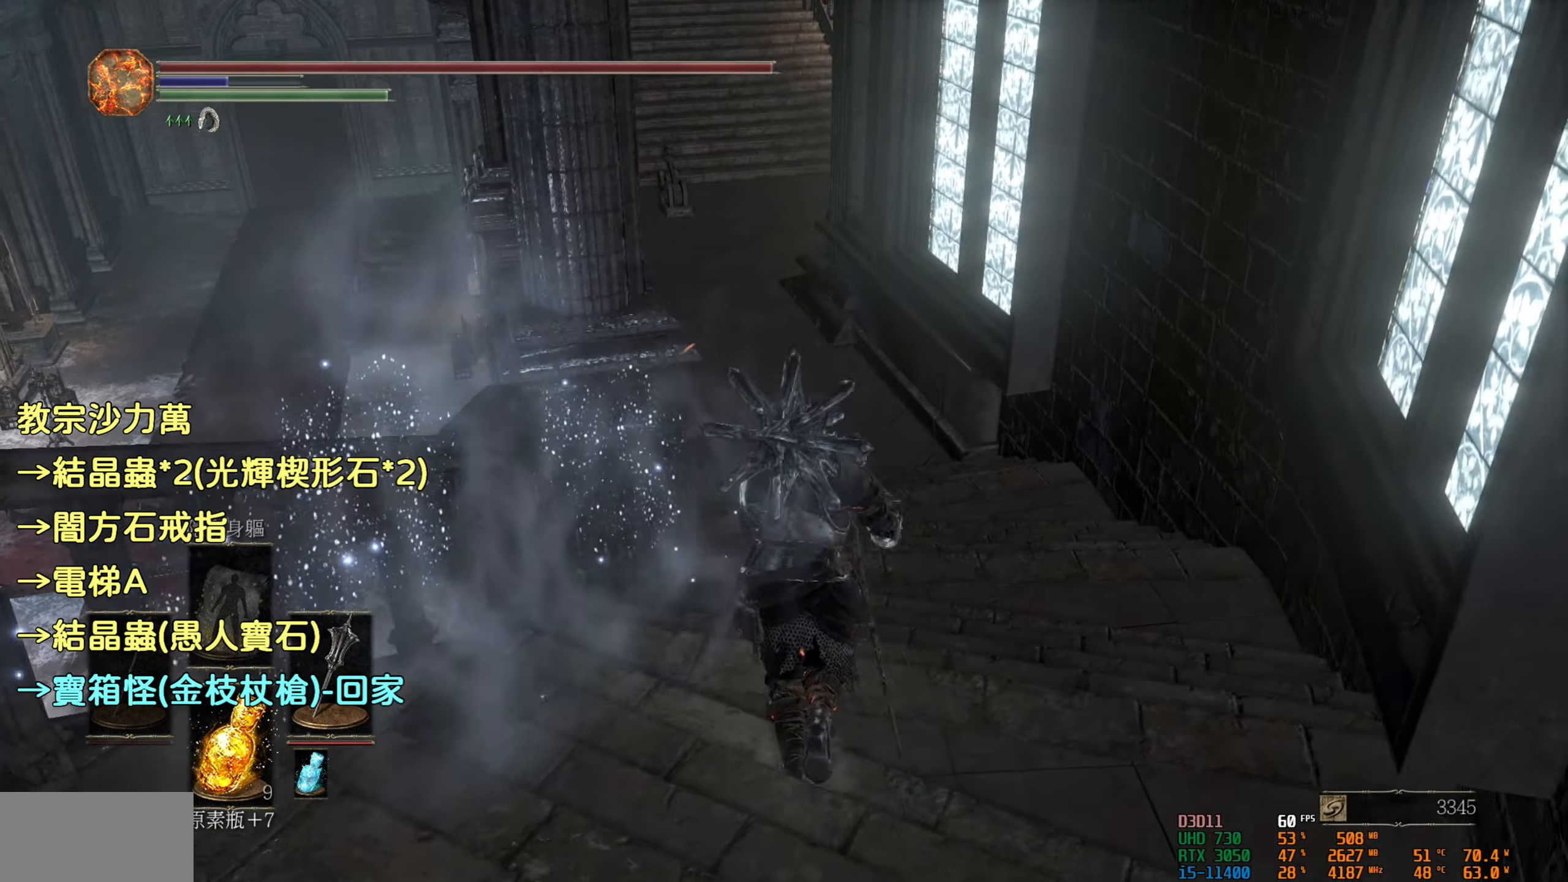
{"buttons": [], "left_stick": "up", "right_stick": "up-left", "events": [[383, "right_stick", "up-left"]]}
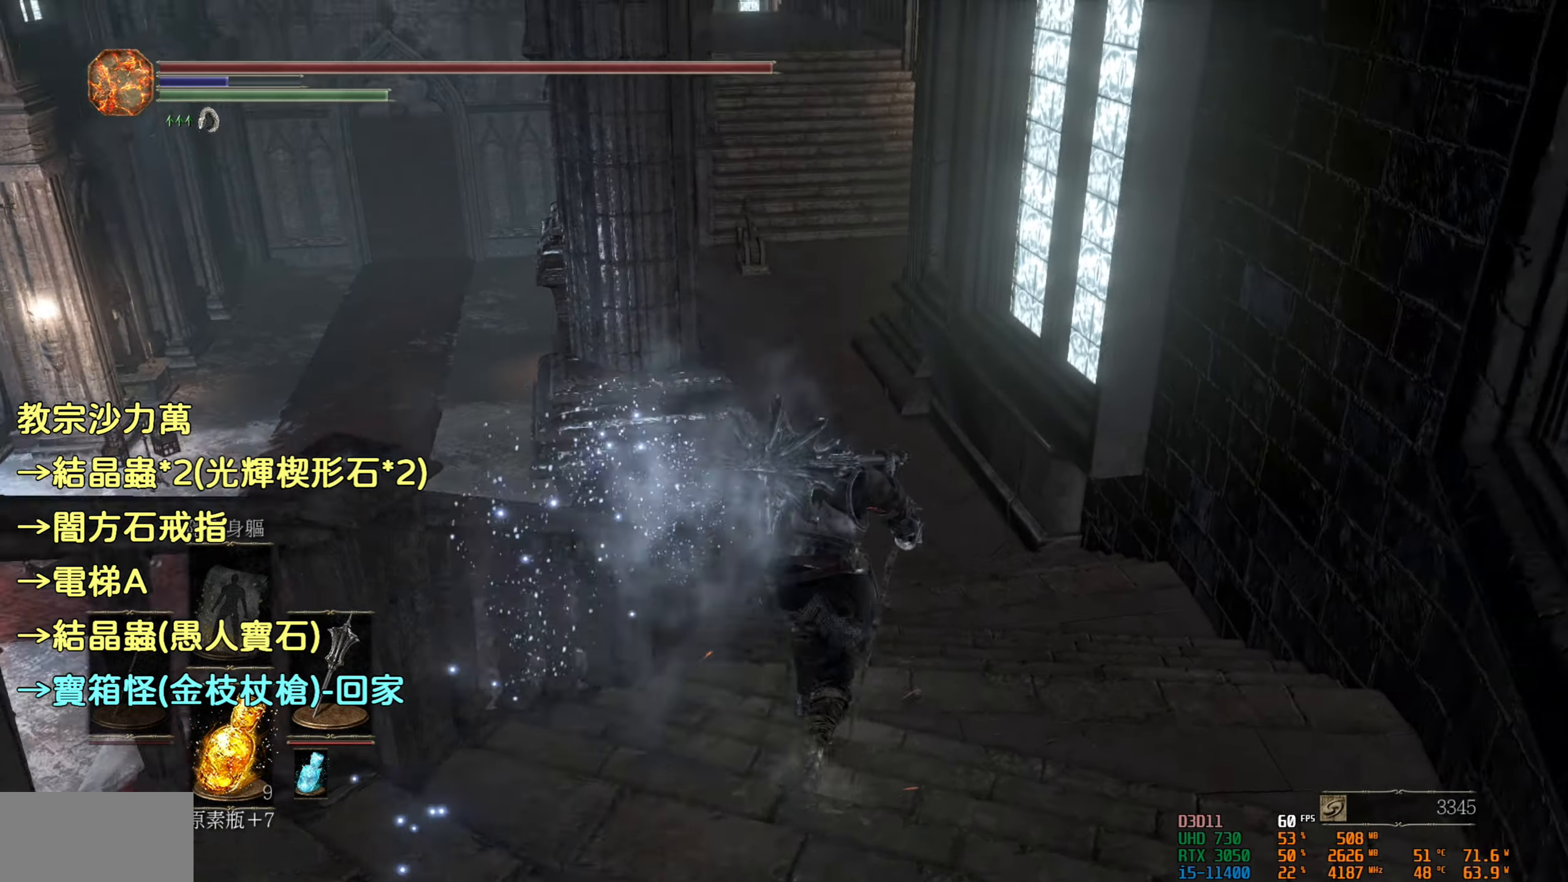
{"buttons": [], "left_stick": "up", "right_stick": "center", "events": [[66, "right_stick", "center"]]}
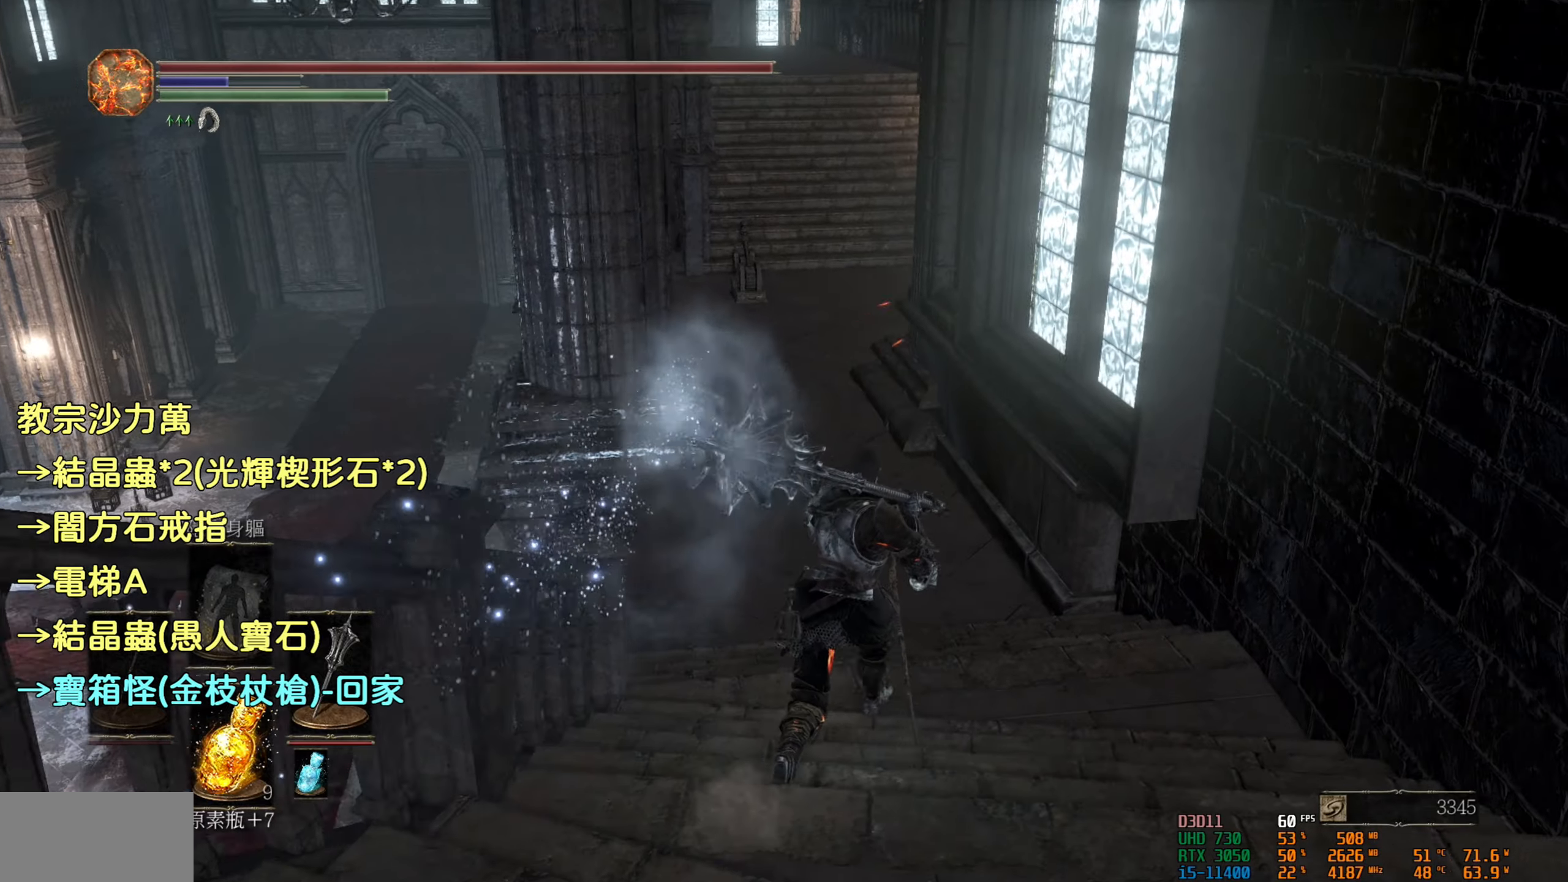
{"buttons": ["CIRCLE"], "left_stick": "up", "right_stick": "center", "events": [[33, "CIRCLE", "down"]]}
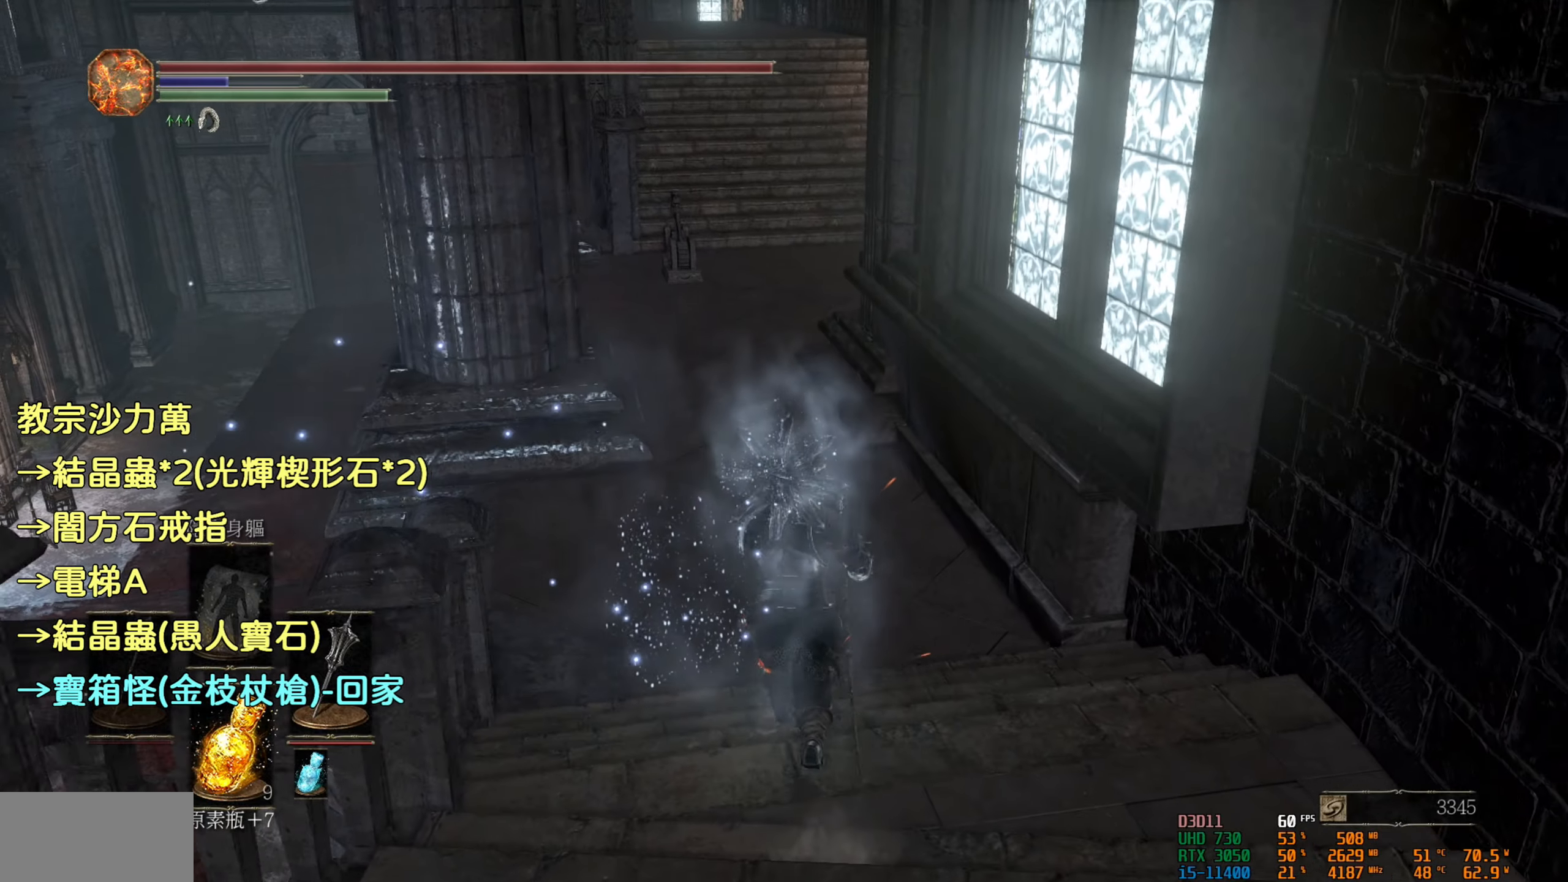
{"buttons": ["CIRCLE"], "left_stick": "up", "right_stick": "center", "events": []}
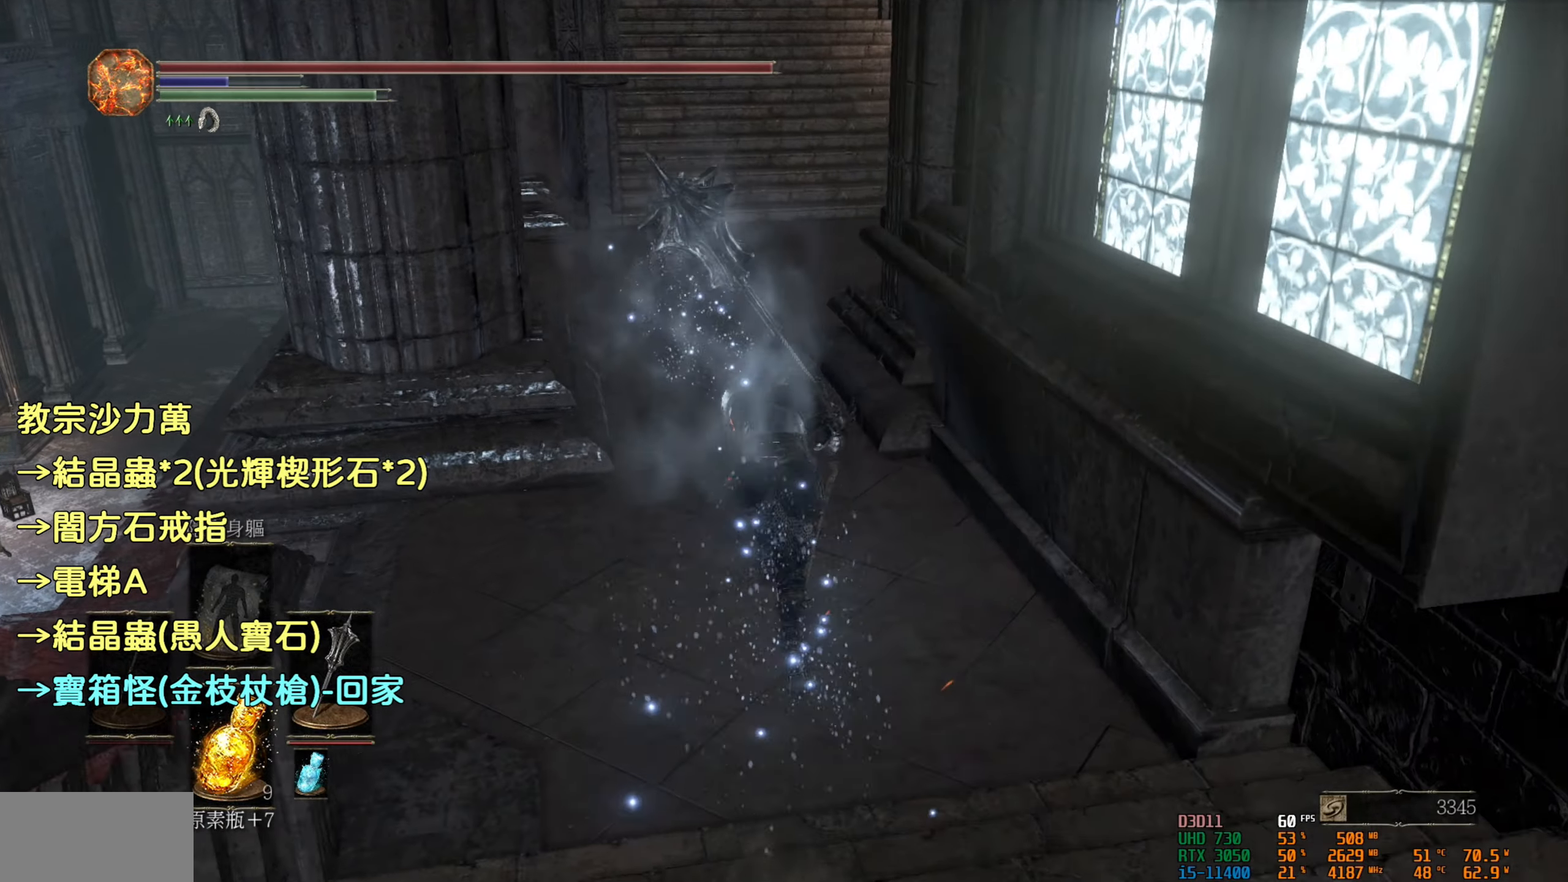
{"buttons": ["CIRCLE"], "left_stick": "up", "right_stick": "center", "events": []}
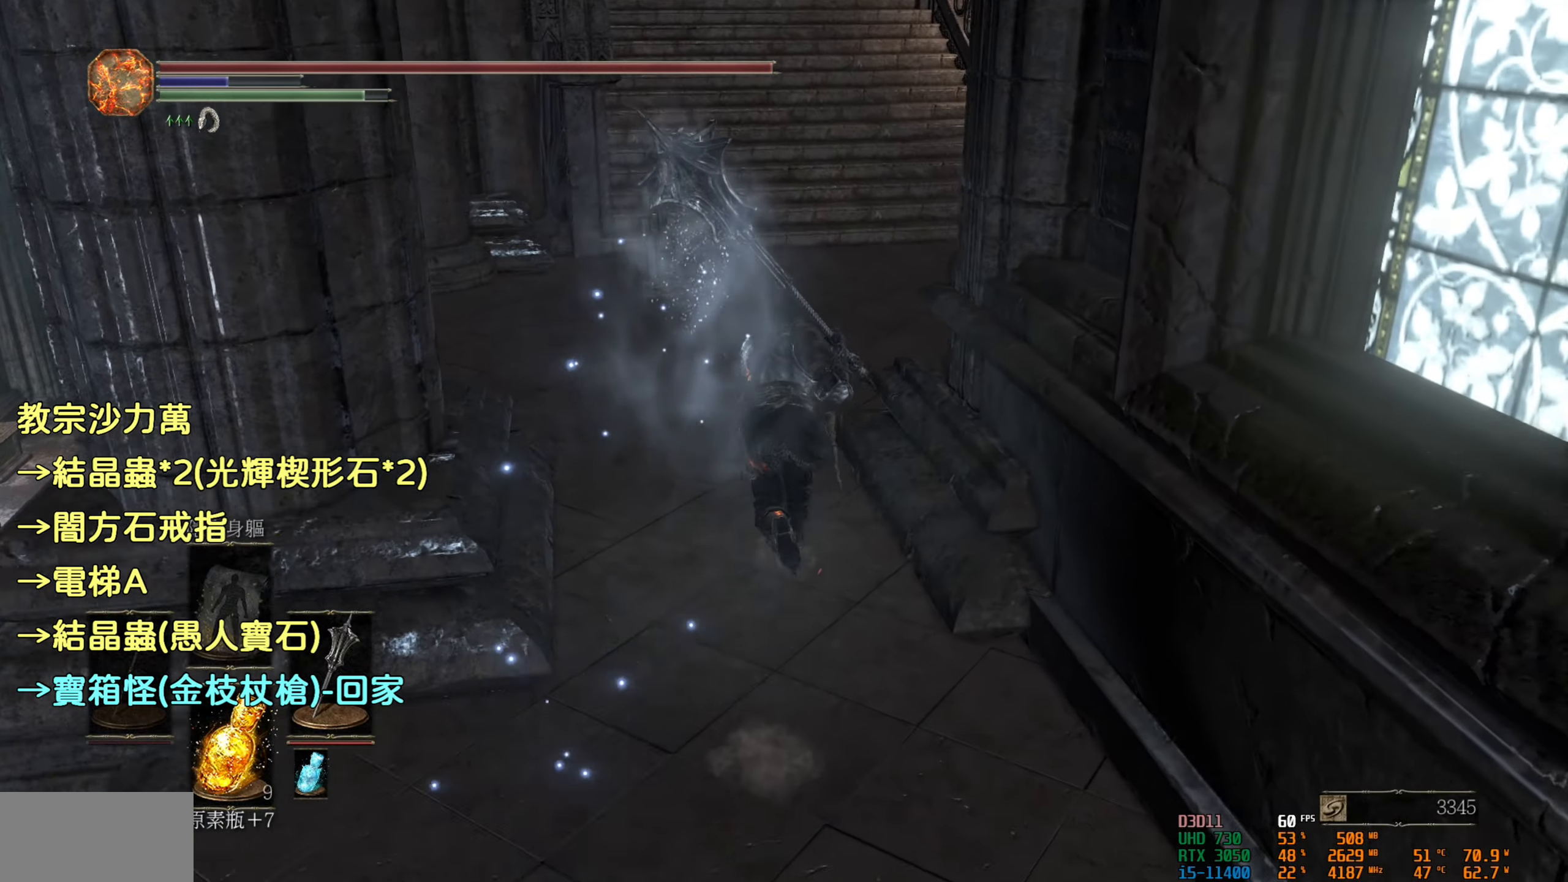
{"buttons": ["CIRCLE"], "left_stick": "up", "right_stick": "center", "events": []}
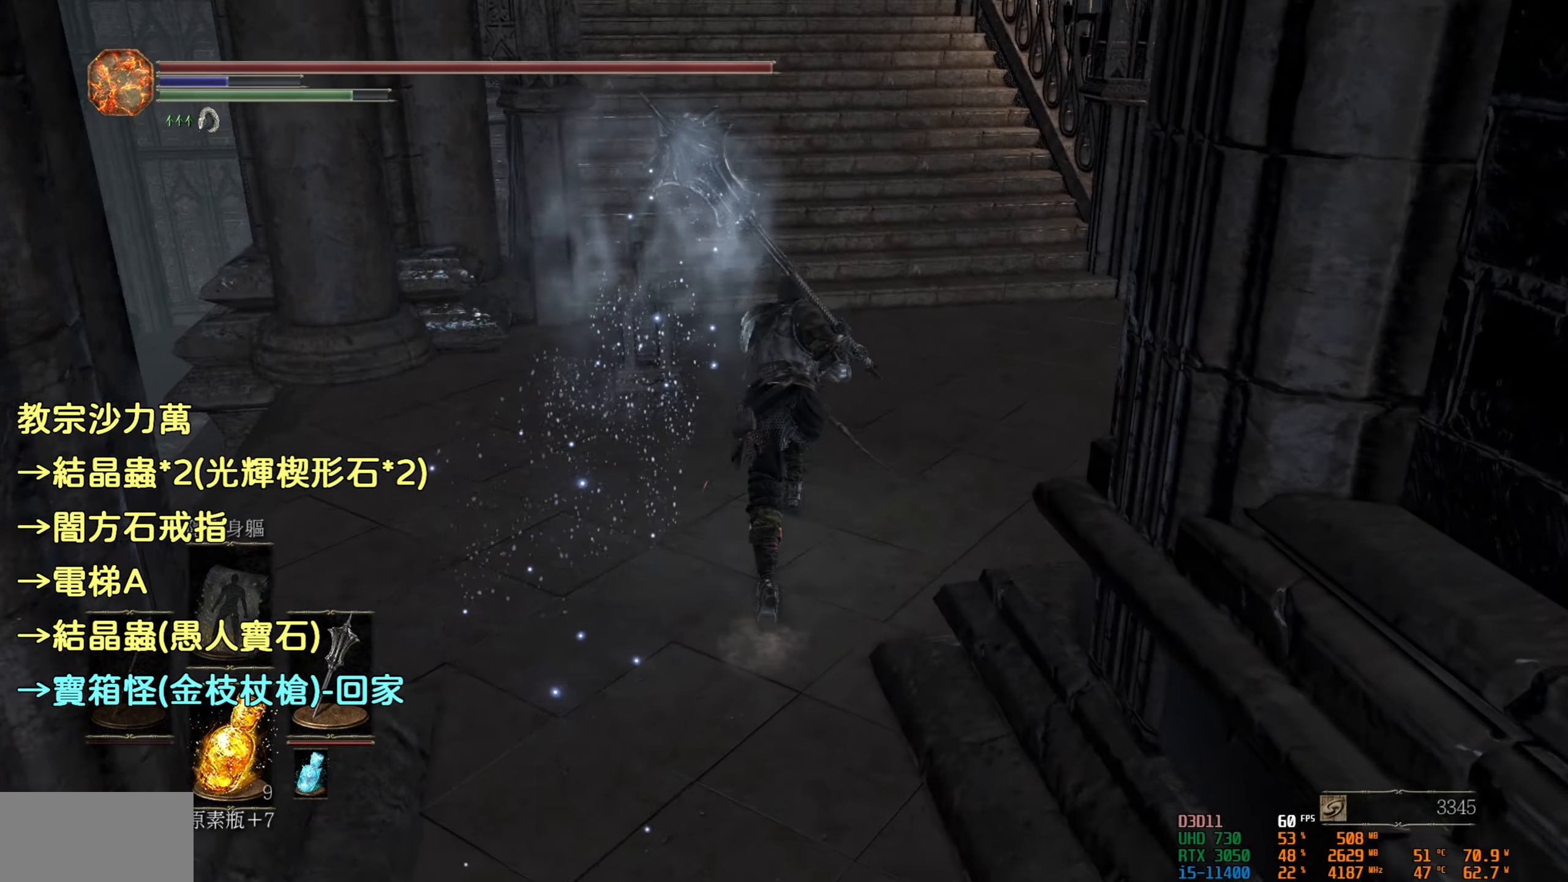
{"buttons": ["CIRCLE"], "left_stick": "up", "right_stick": "center", "events": []}
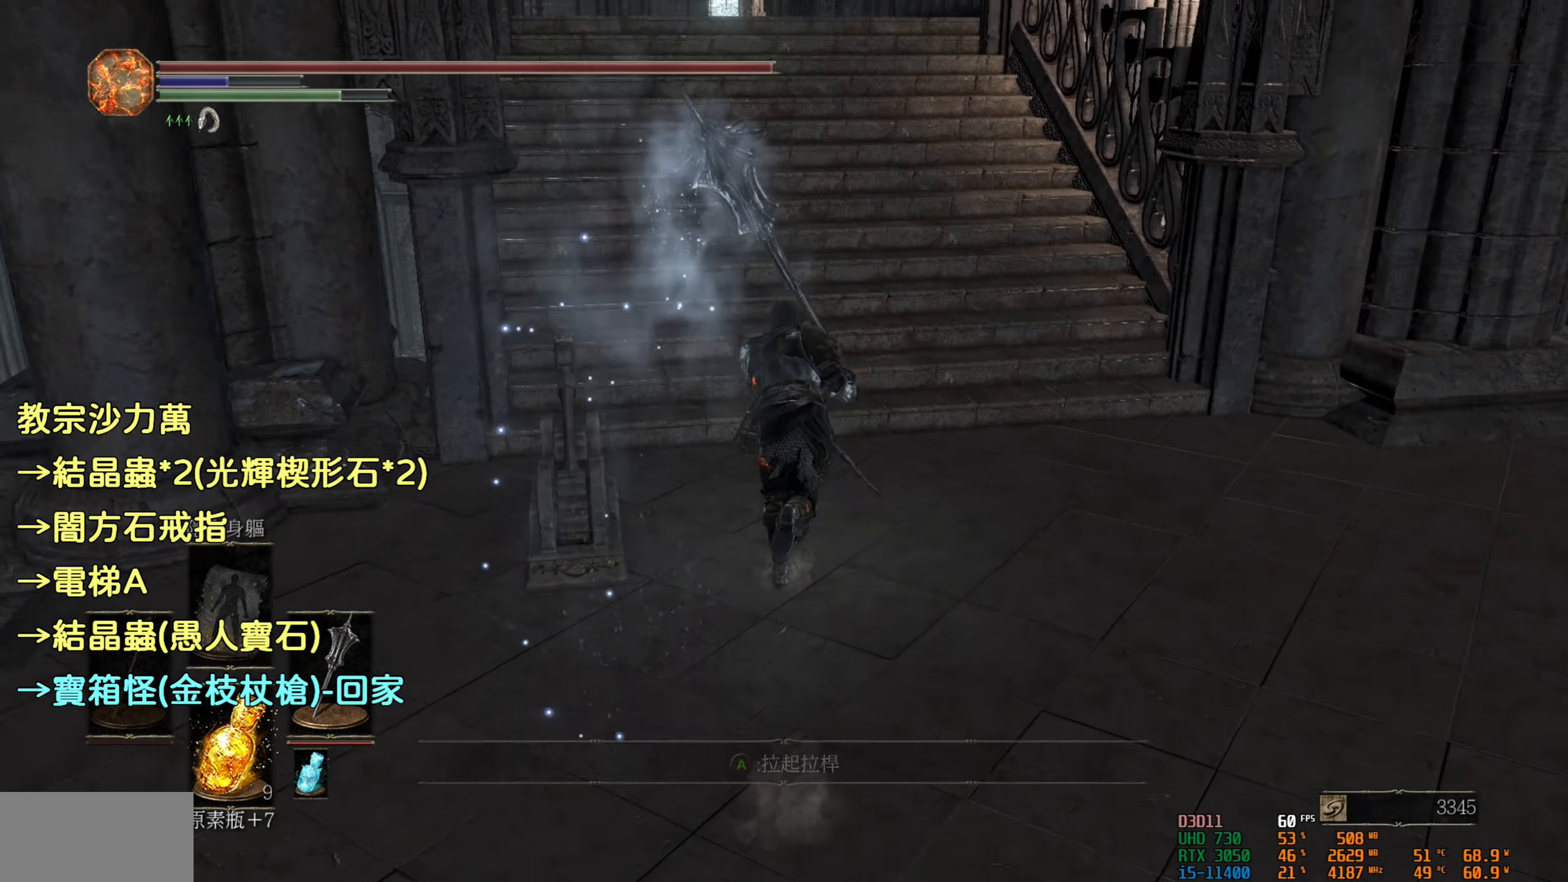
{"buttons": ["CIRCLE"], "left_stick": "up", "right_stick": "center", "events": []}
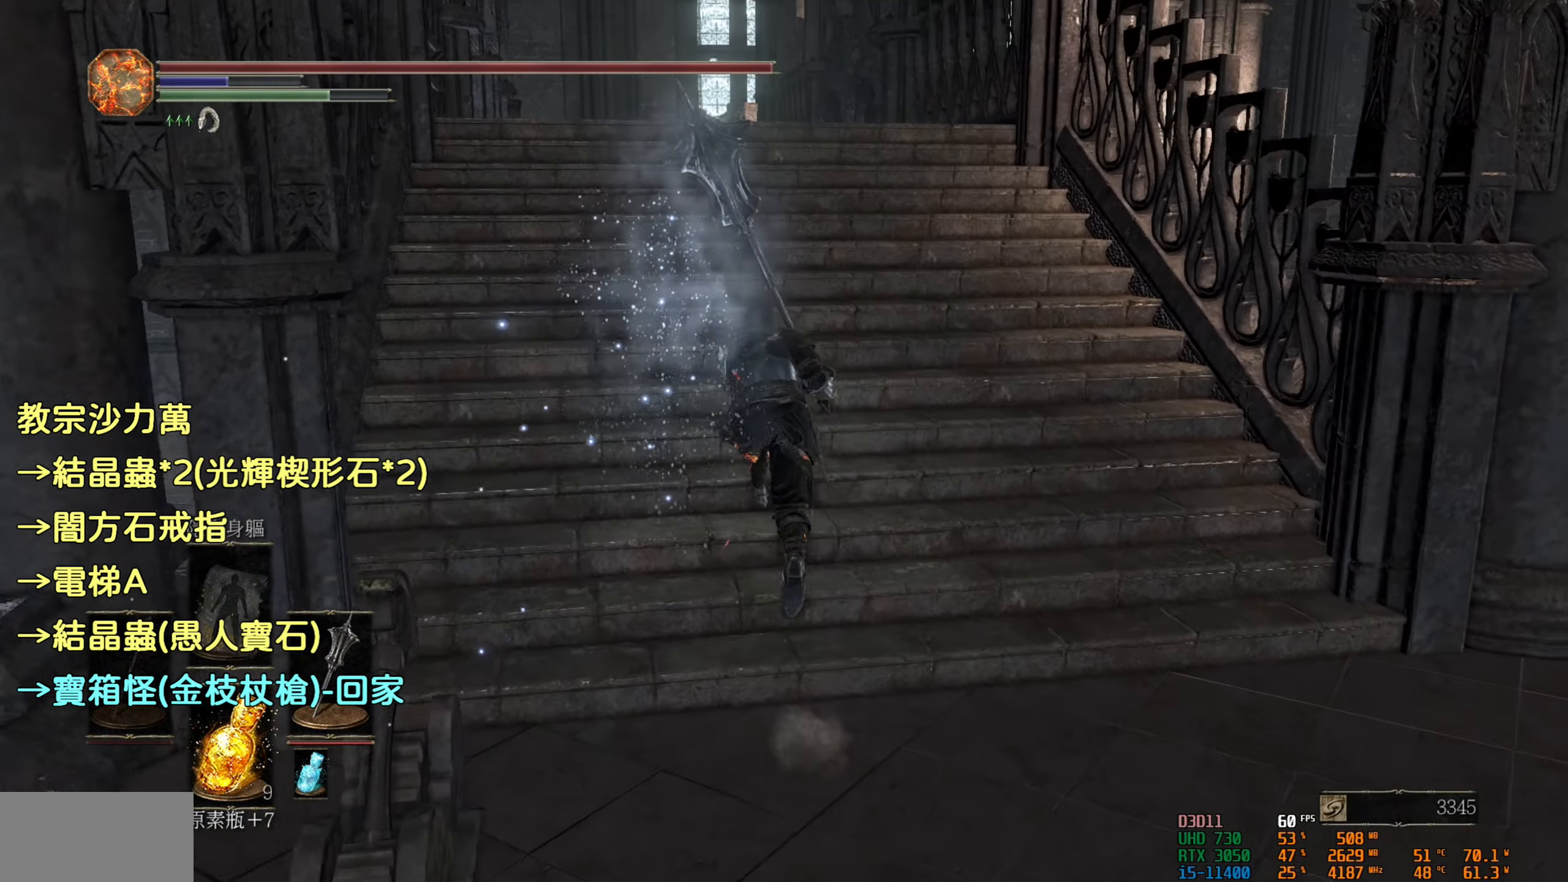
{"buttons": ["CIRCLE"], "left_stick": "up", "right_stick": "center", "events": []}
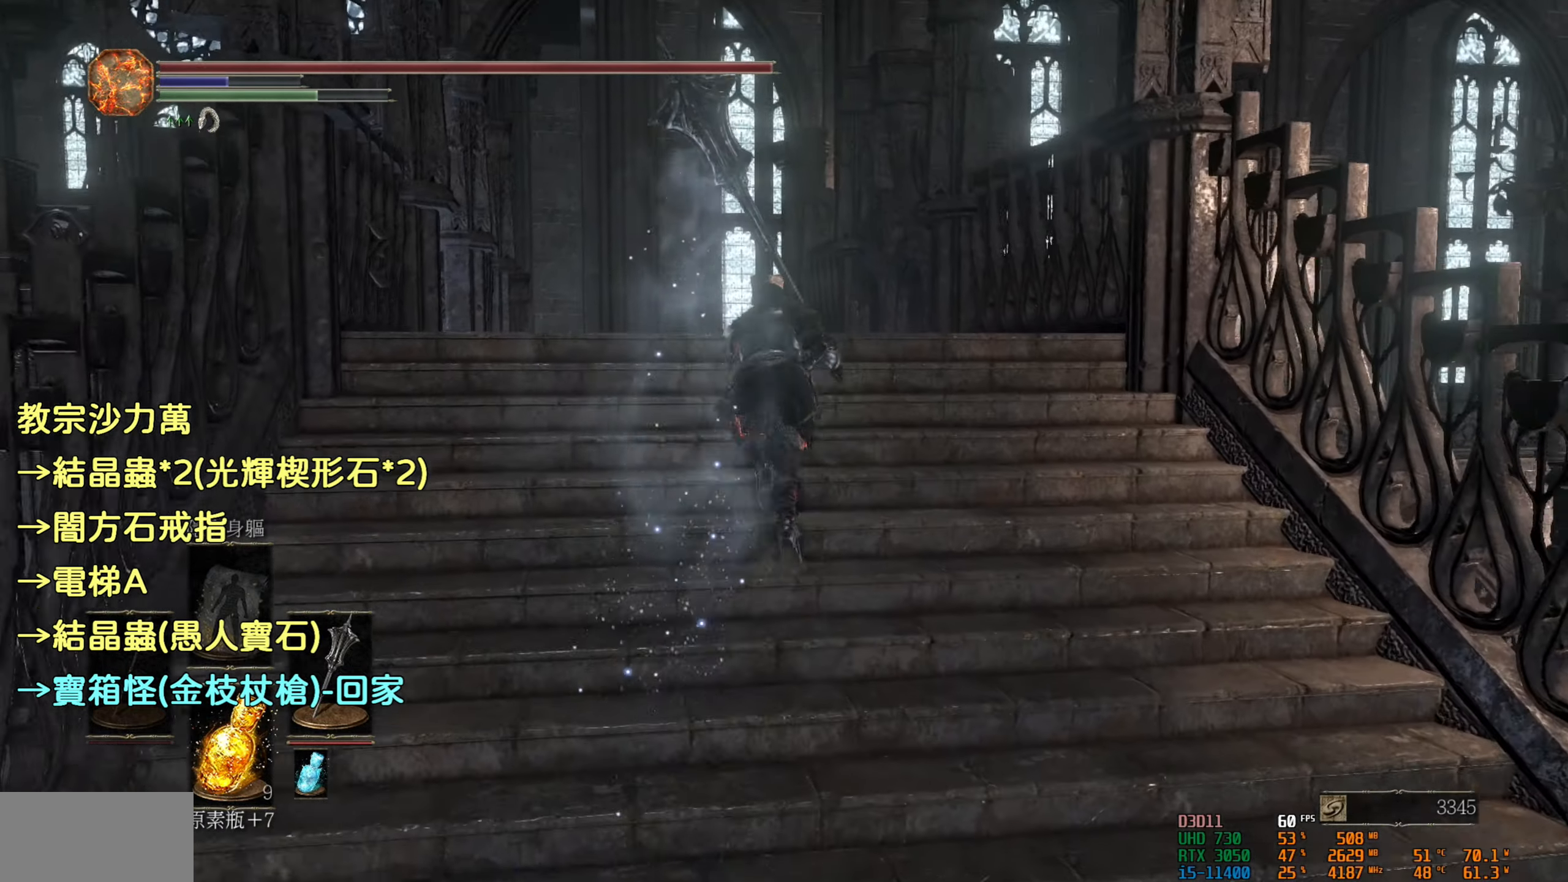
{"buttons": ["CIRCLE"], "left_stick": "up", "right_stick": "center", "events": []}
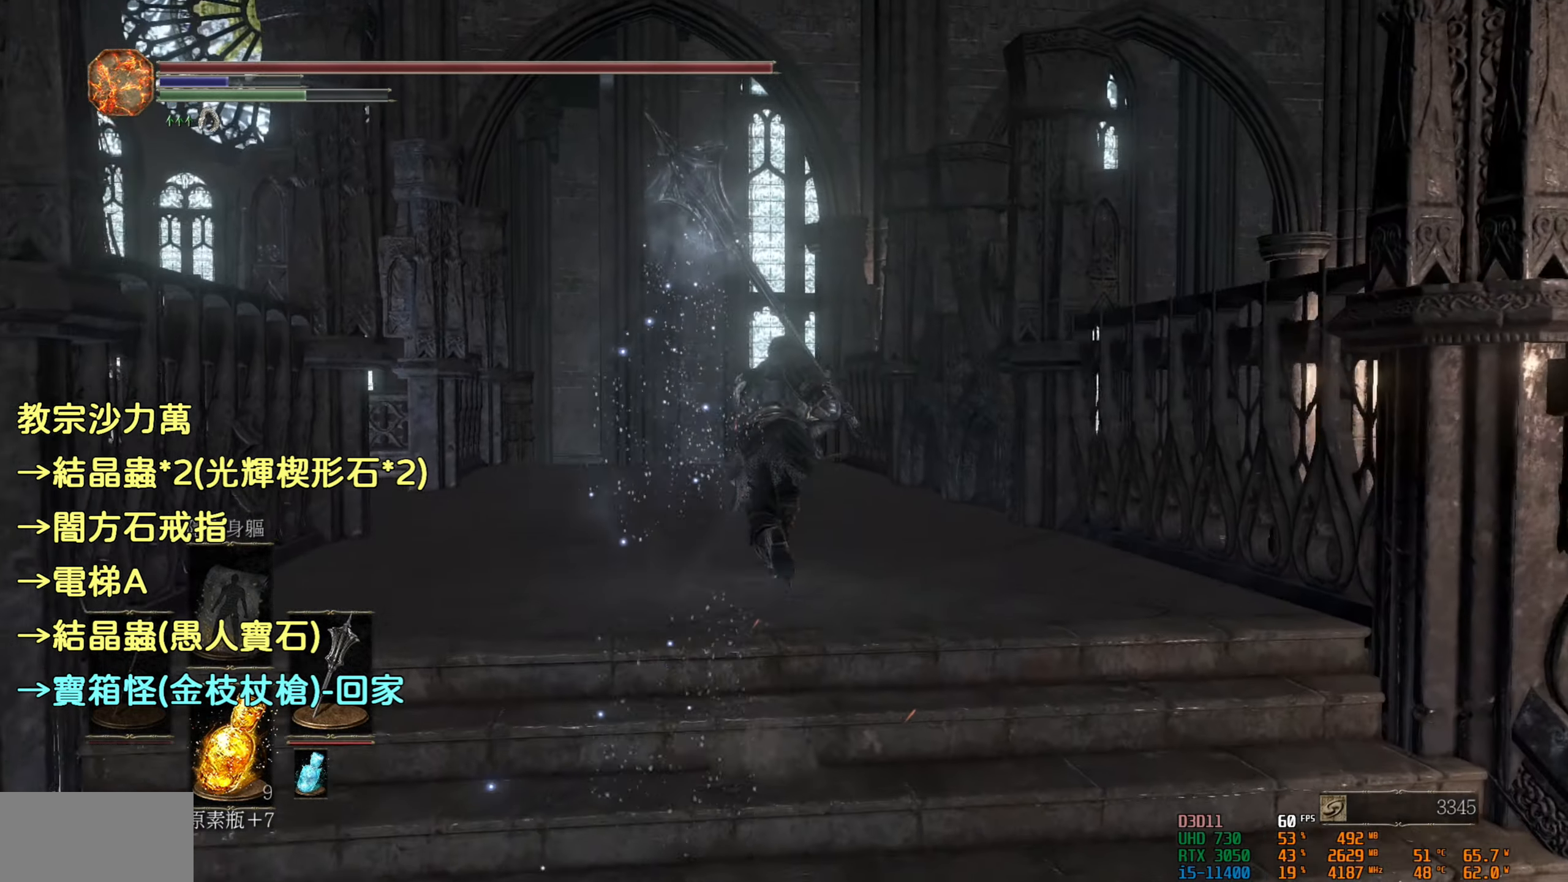
{"buttons": ["CIRCLE"], "left_stick": "up", "right_stick": "center", "events": []}
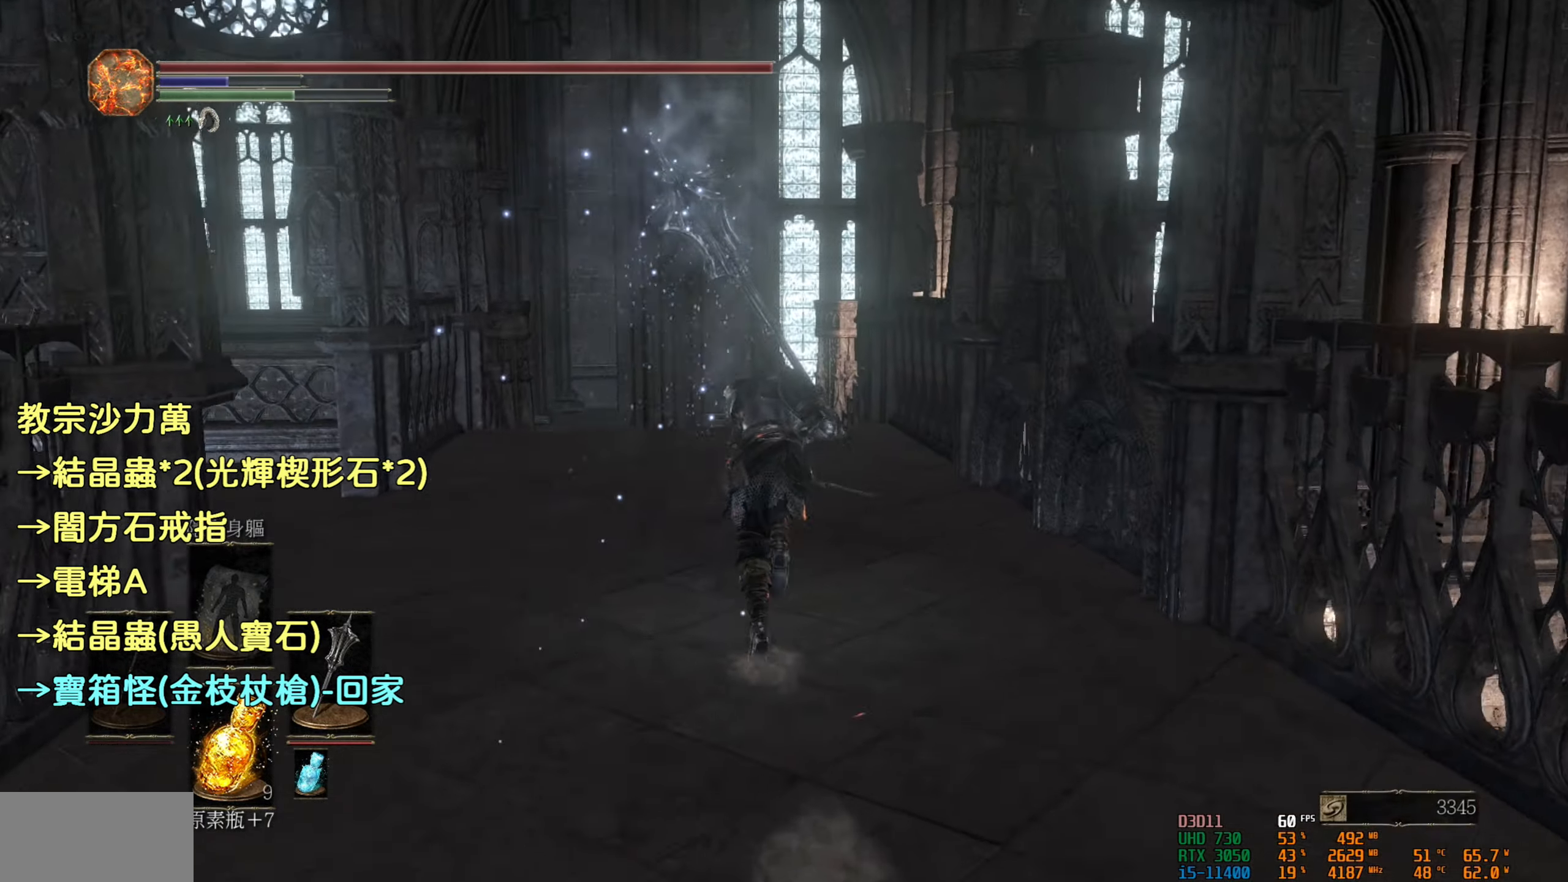
{"buttons": ["CIRCLE"], "left_stick": "up", "right_stick": "center", "events": []}
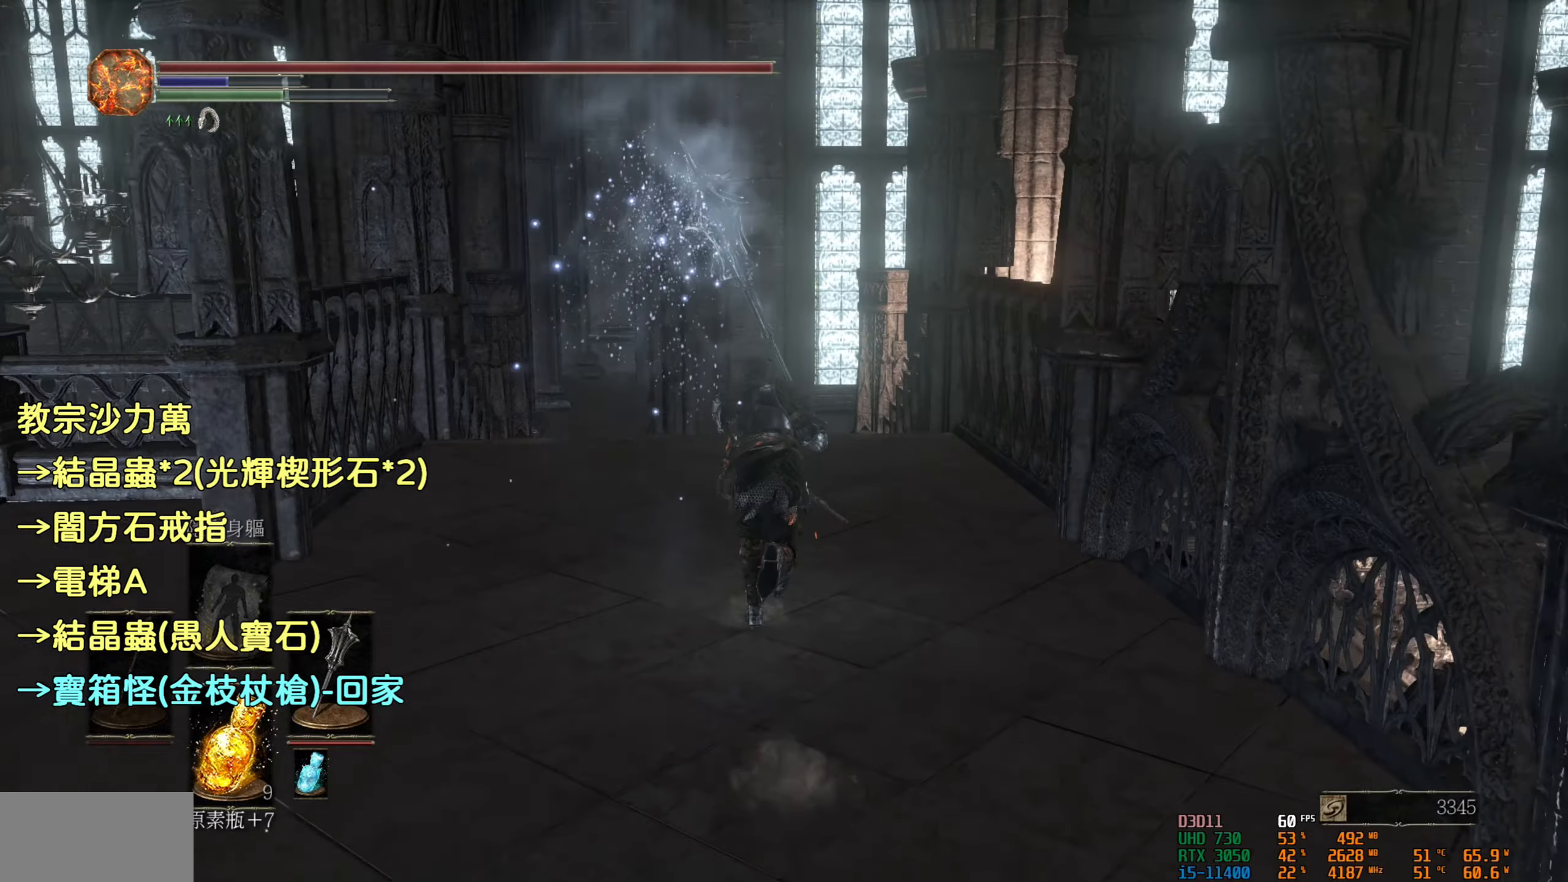
{"buttons": ["CIRCLE"], "left_stick": "up", "right_stick": "center", "events": []}
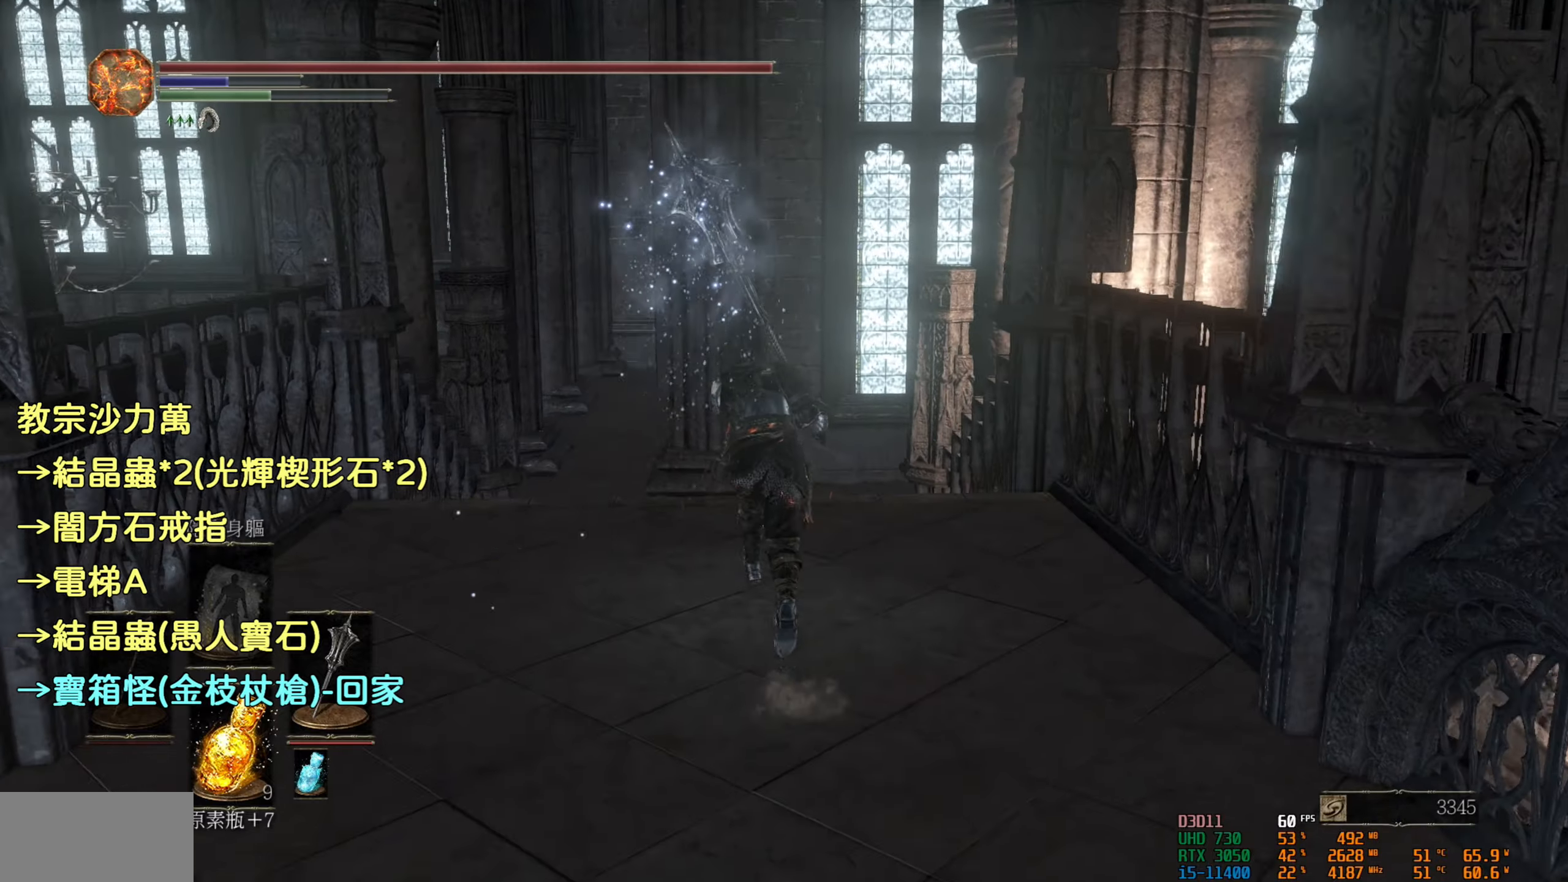
{"buttons": ["CIRCLE"], "left_stick": "up", "right_stick": "center", "events": []}
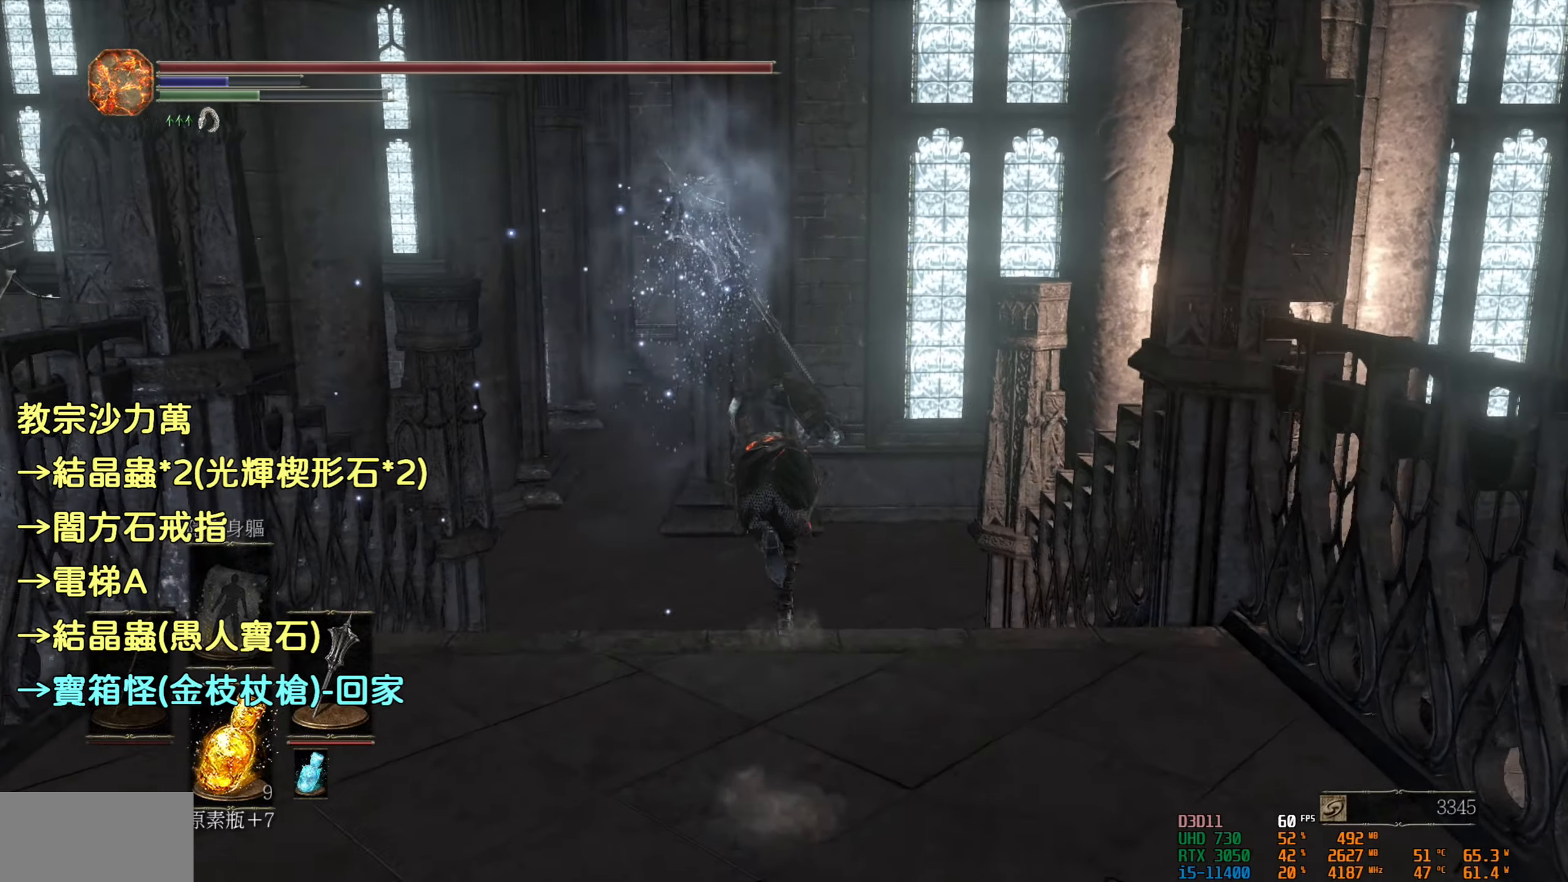
{"buttons": ["CIRCLE"], "left_stick": "up", "right_stick": "center", "events": []}